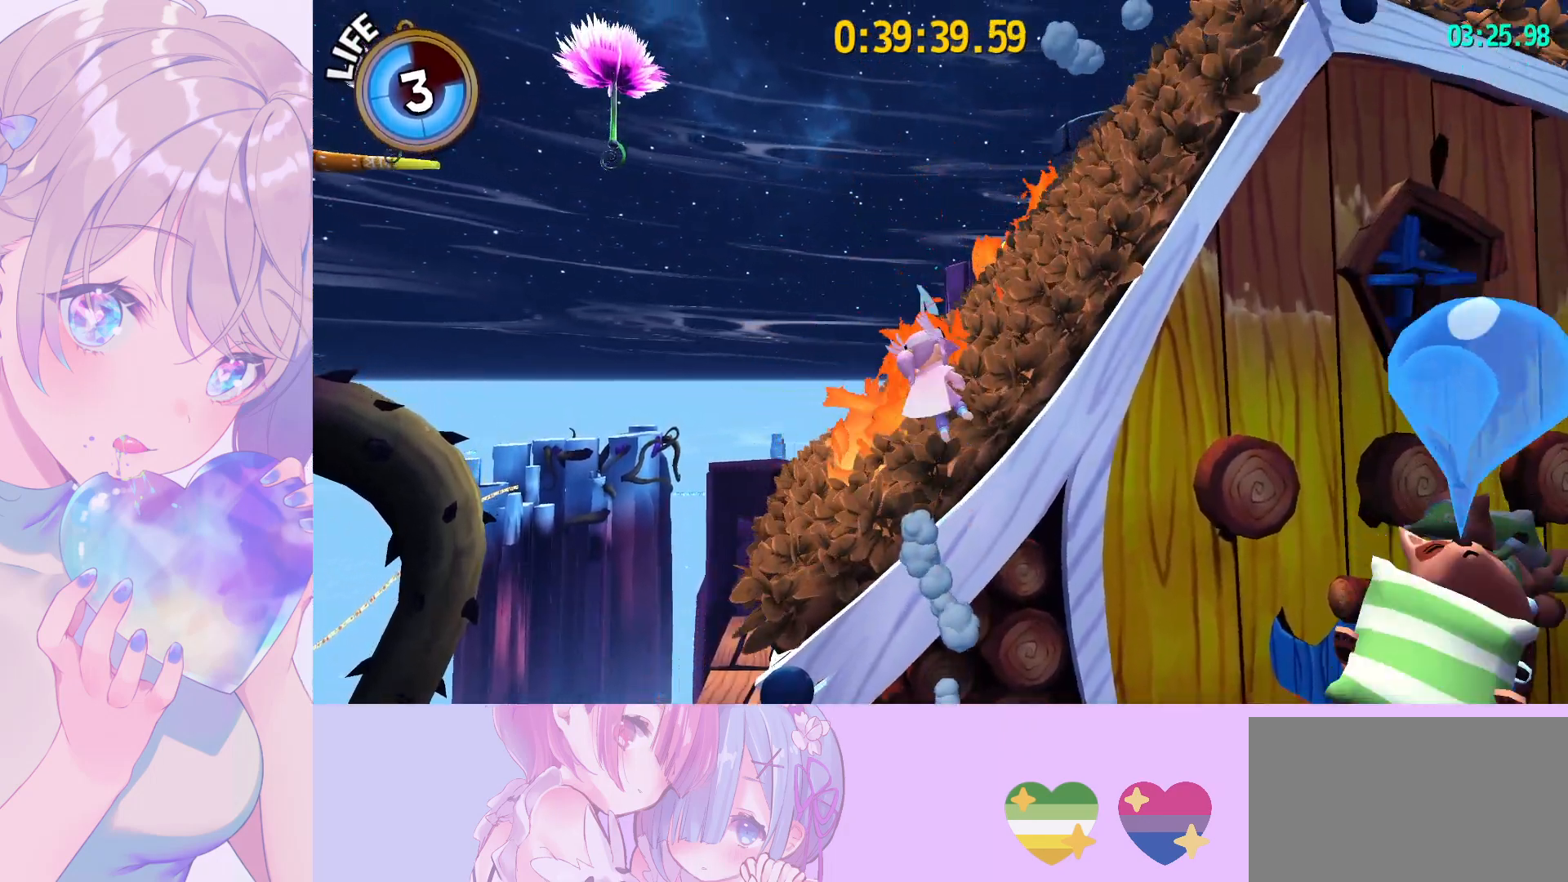
Gameplay with keyboard and mouse; each line is a JSON object with the keys and mouse buttons held at the frame after it. "events" lists presses ("down") and releases ("up") of "a", "alt", "c", "caps_lock", "ctrl", "d", "e", "f", "g", "q", "r", "s", "shift", "space", "t", "tab", "v", "w", "x", "z", "mouse_left", "mouse_wheel" and "mouse_right" between this image and that frame as [ms after this image, input, new state], when the widget could be followed in between. "mouse_left", "mouse_wheel", "mouse_right" = the "left", "wheel", "right" buttons of the "mouse" list. No other keys are recorded. "wheel" means that the mouse wheel is clicked or scrolled. "mouse_move" is the direction in which the mouse moves at that frame (one of eight, or "still"), when it could be read.
{"keys": ["d", "space", "w"], "mouse": [], "mouse_move": "left", "events": [[183, "w", "down"], [500, "space", "down"]]}
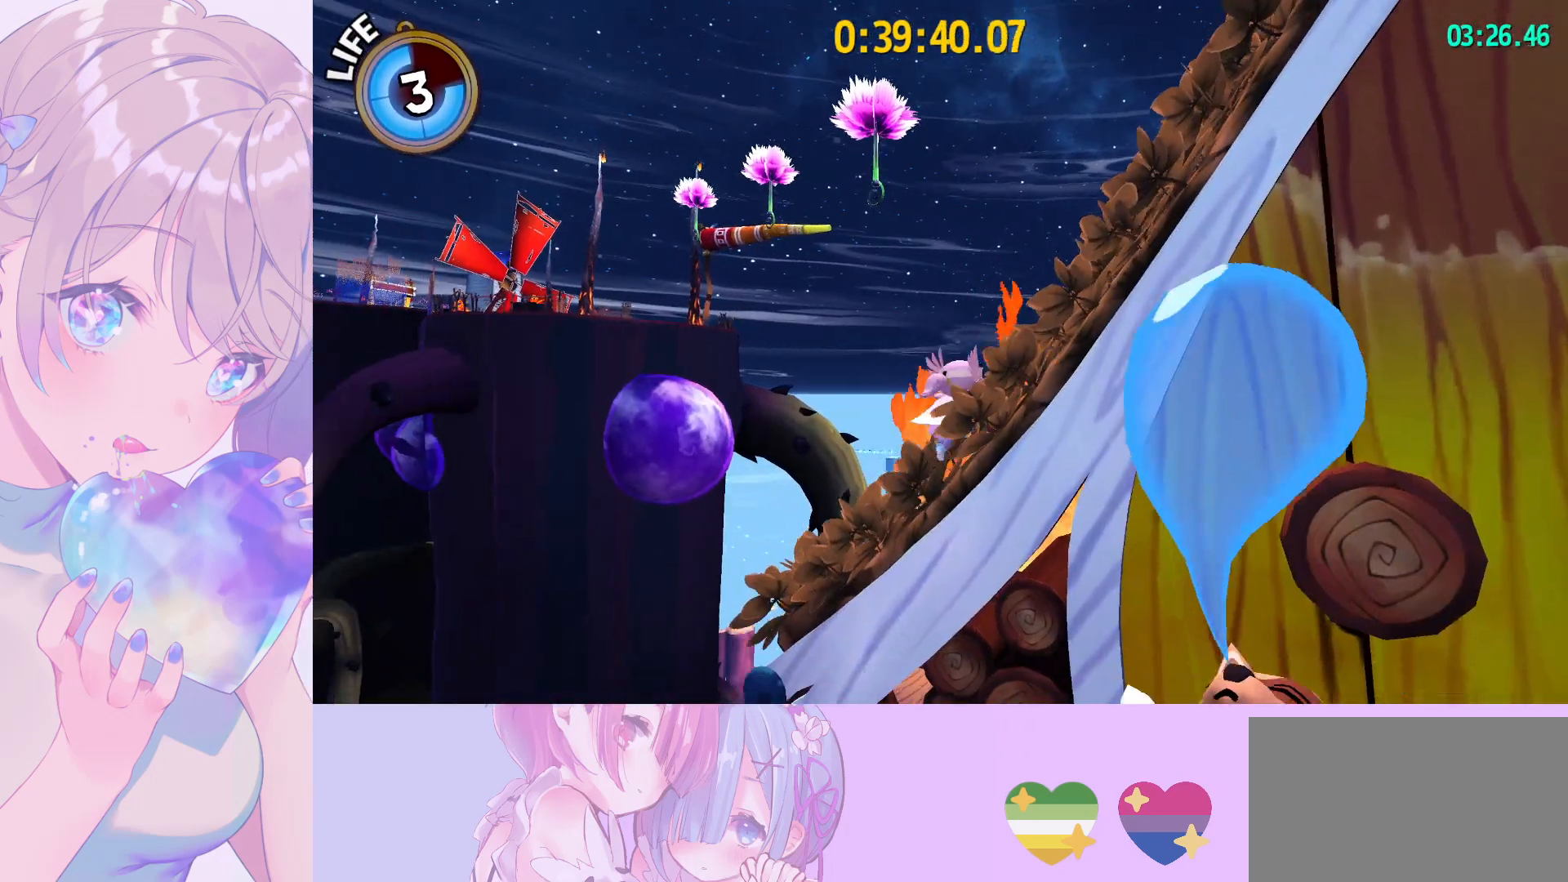
{"keys": ["space", "w"], "mouse": [], "mouse_move": "still", "events": [[50, "d", "up"], [283, "space", "up"], [383, "space", "down"]]}
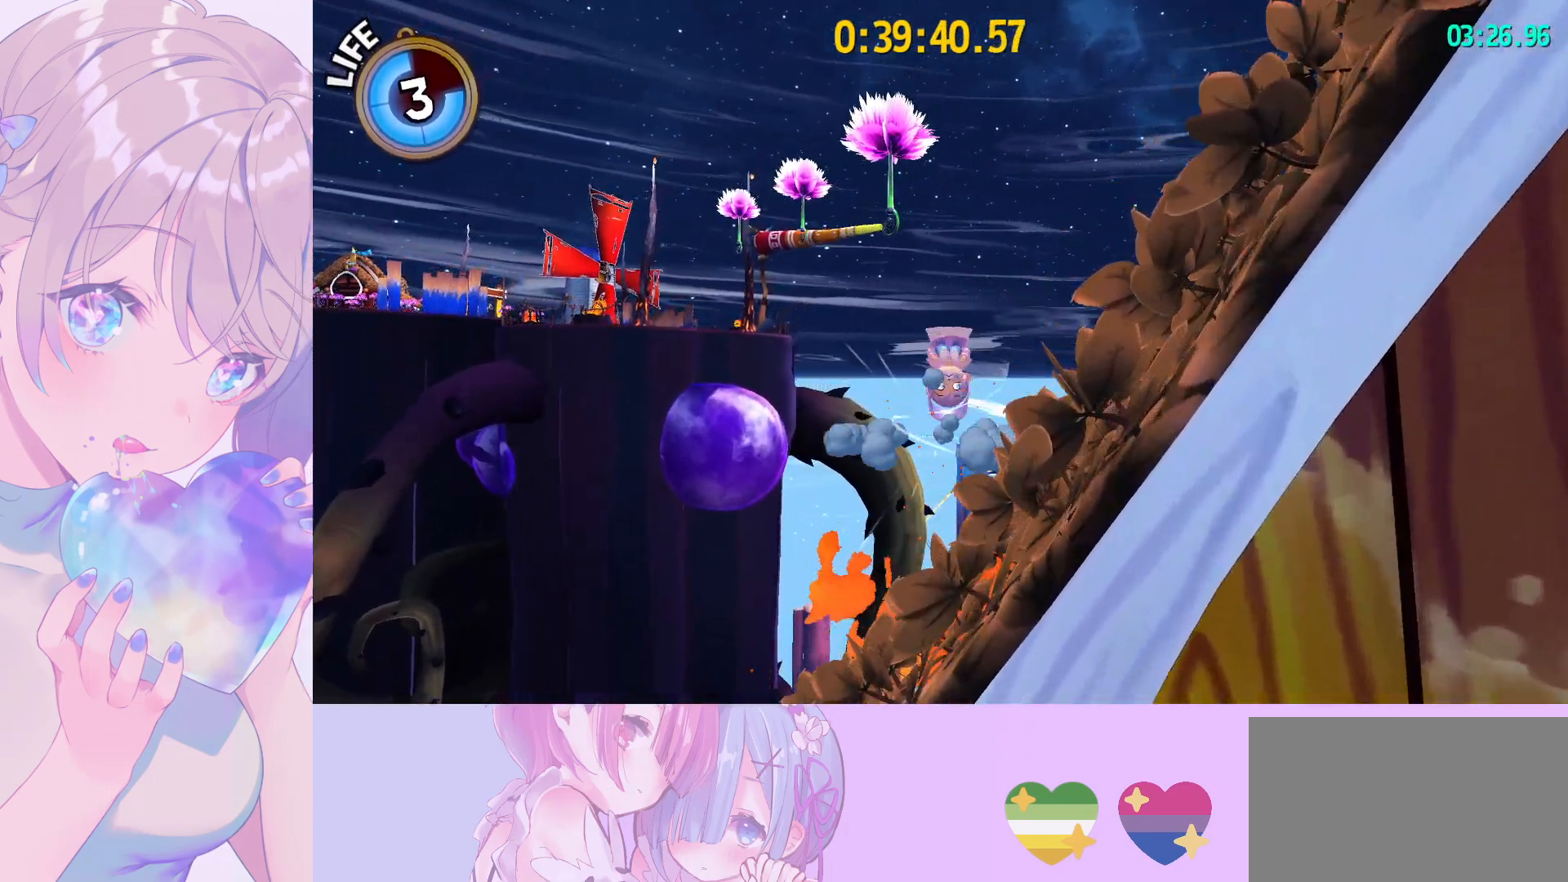
{"keys": ["w"], "mouse": ["left"], "mouse_move": "still", "events": [[117, "space", "up"], [167, "ctrl", "down"], [250, "ctrl", "up"], [300, "space", "down"], [400, "mouse_left", "down"], [483, "space", "up"]]}
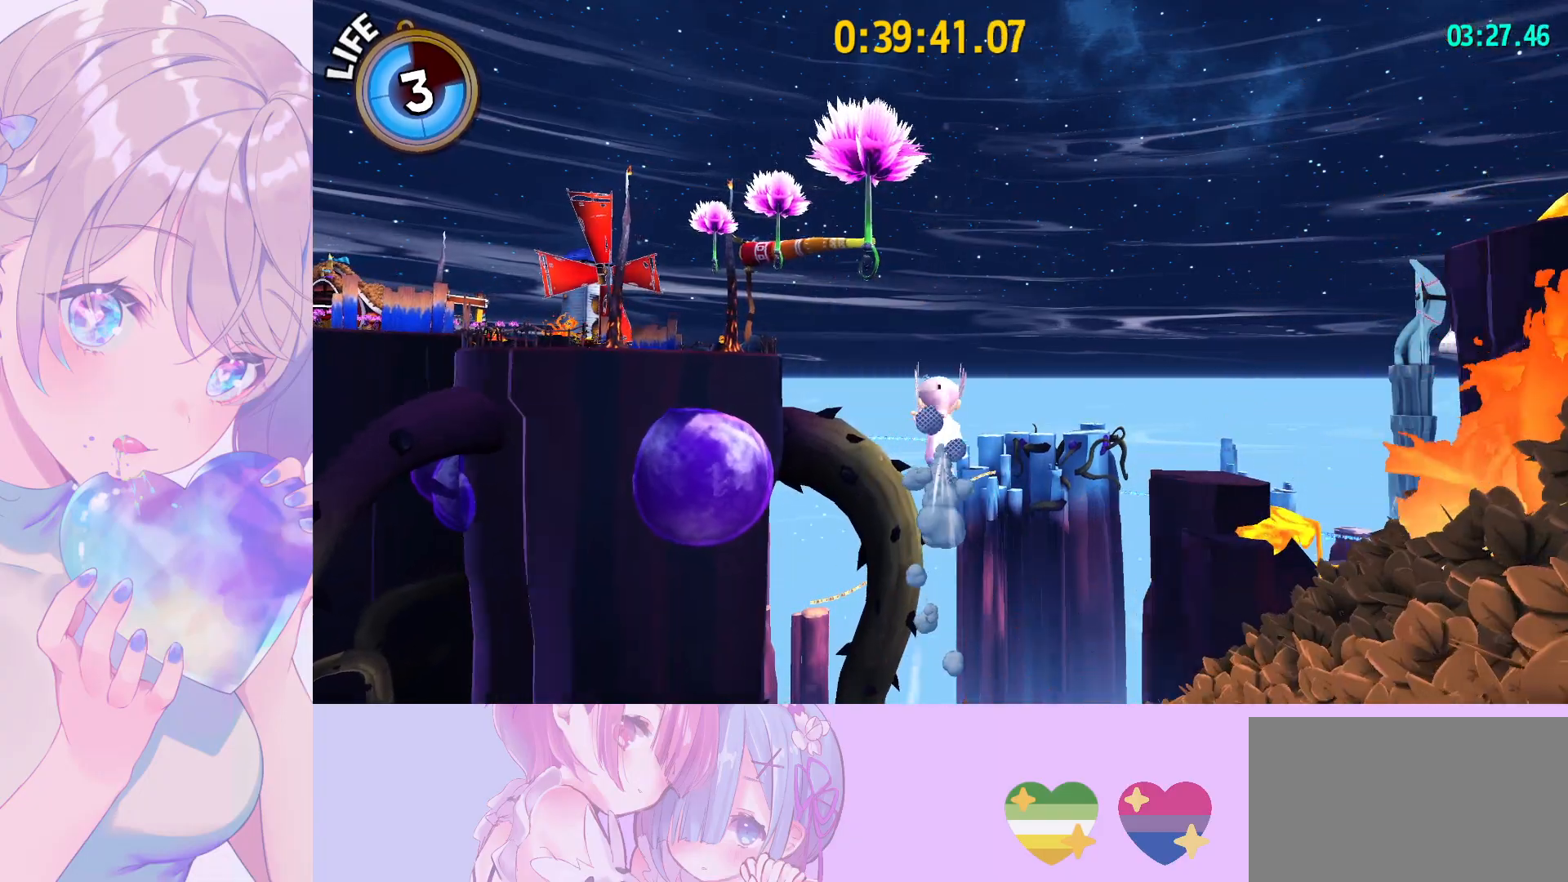
{"keys": ["w"], "mouse": ["left"], "mouse_move": "still", "events": [[267, "a", "down"], [367, "a", "up"]]}
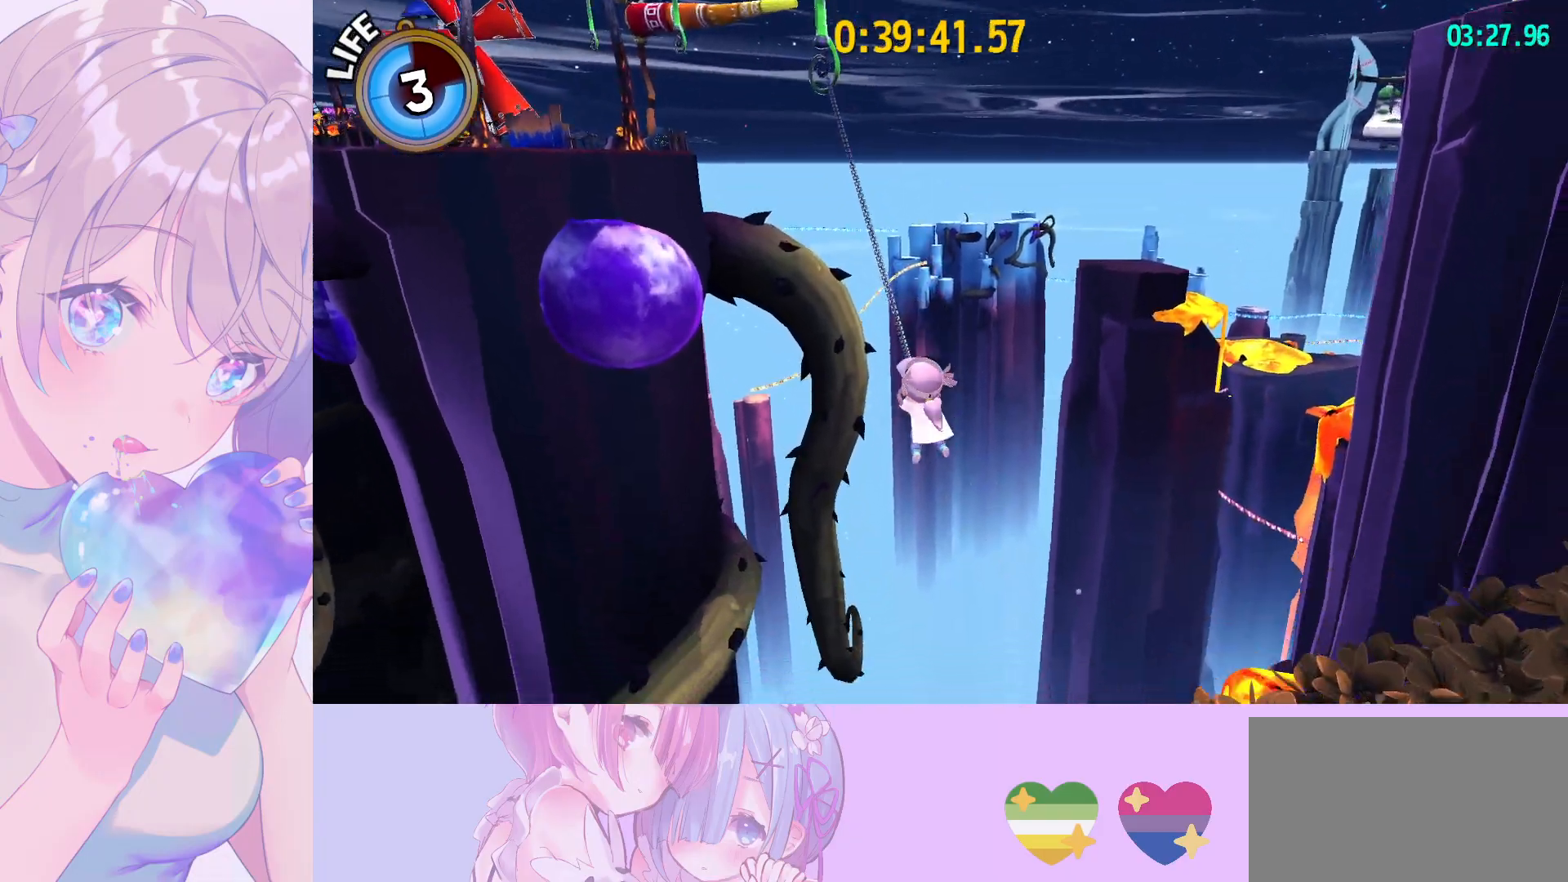
{"keys": ["w"], "mouse": ["left"], "mouse_move": "still", "events": [[333, "mouse_left", "up"], [433, "mouse_left", "down"]]}
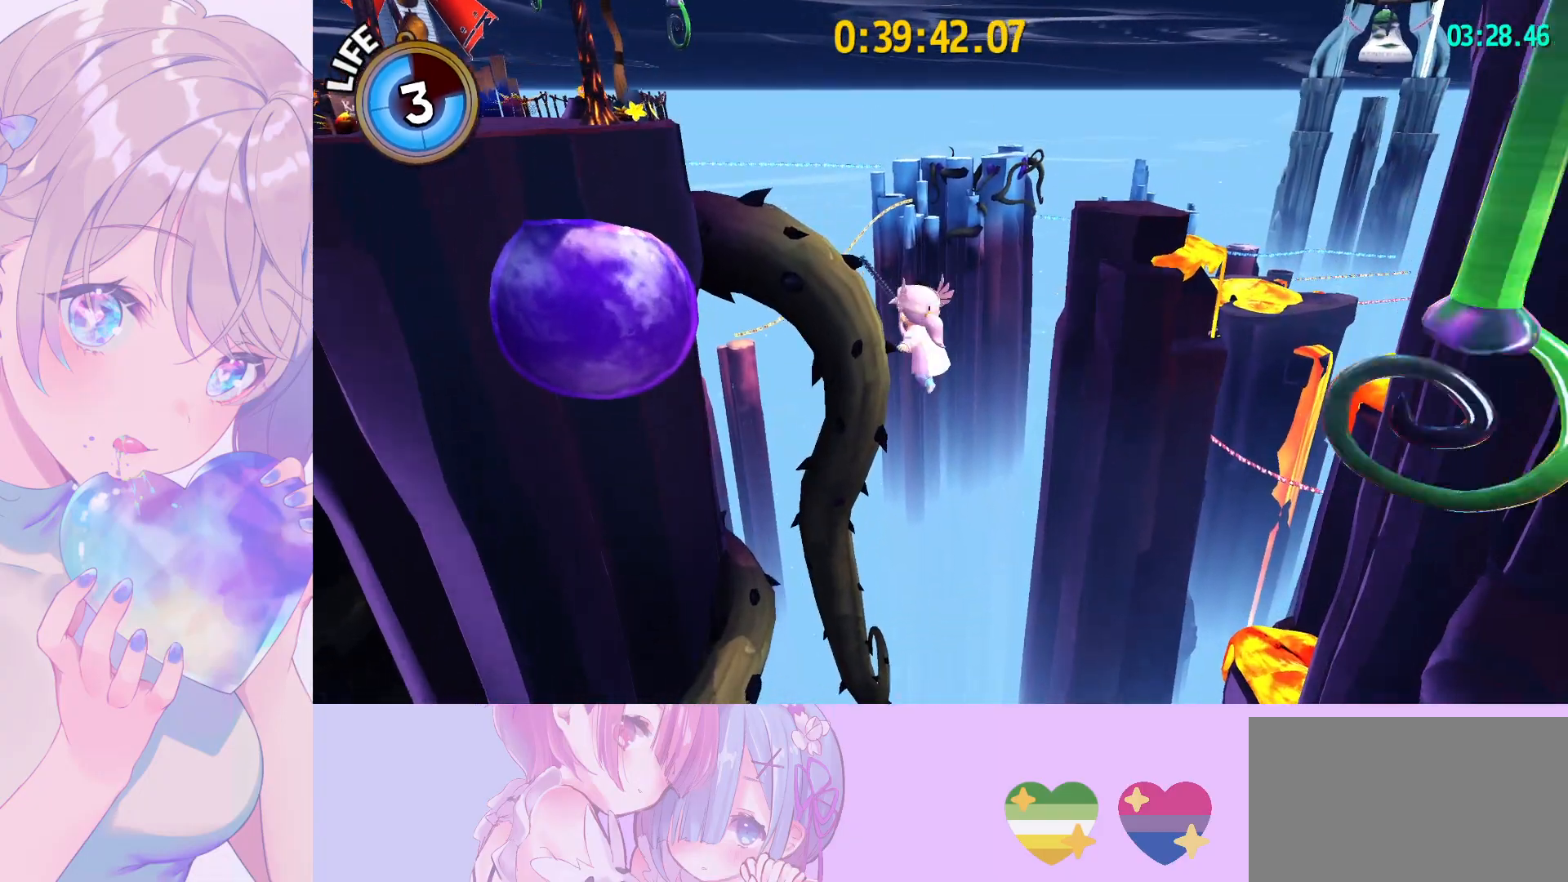
{"keys": ["w"], "mouse": ["left"], "mouse_move": "still", "events": []}
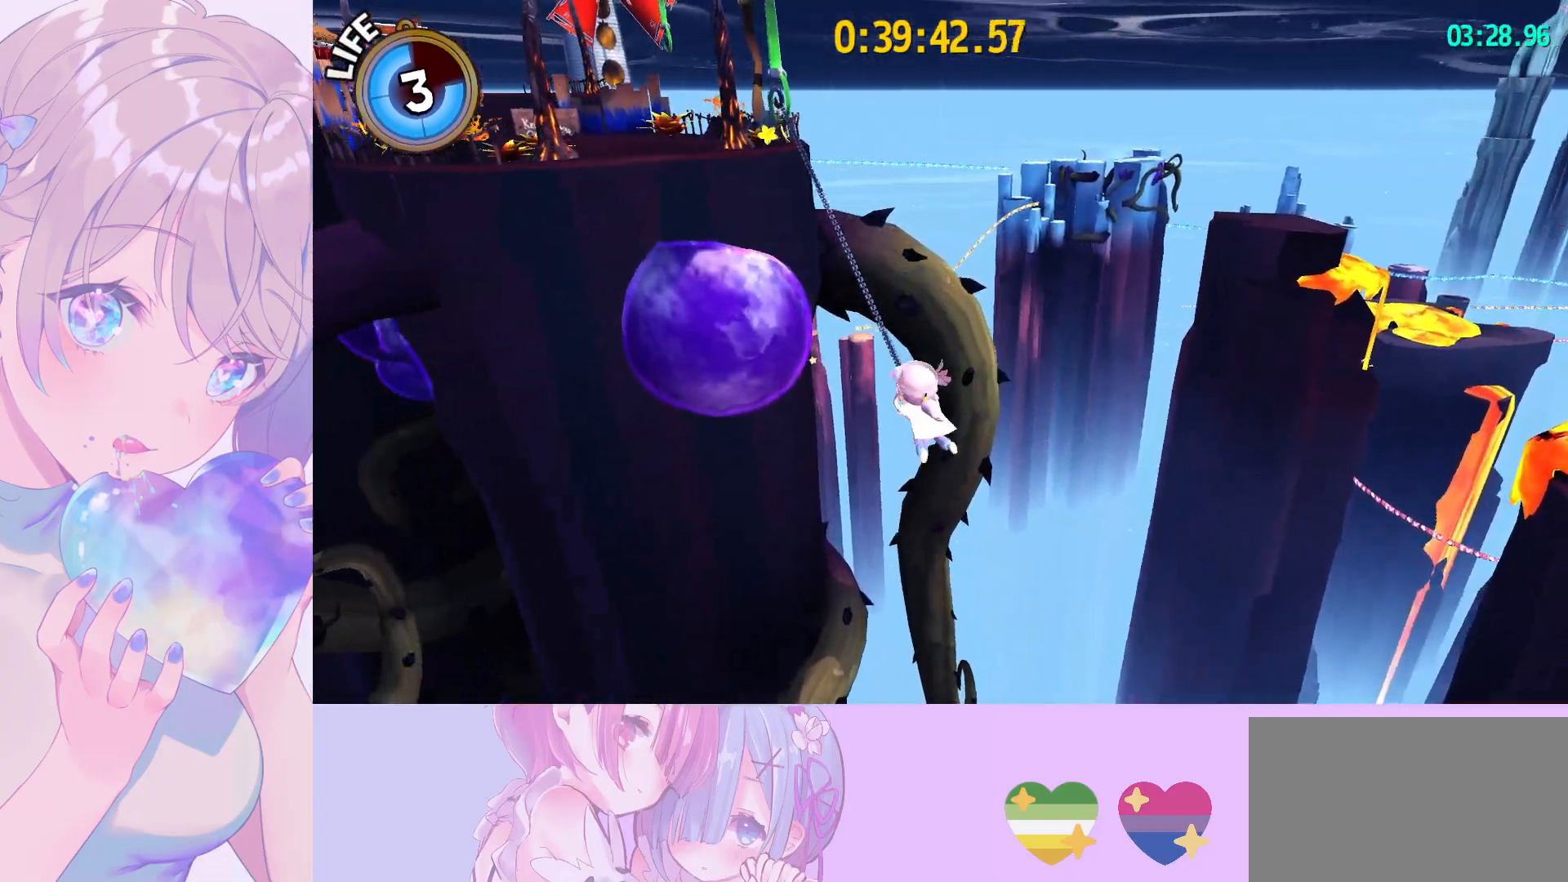
{"keys": ["w"], "mouse": ["left"], "mouse_move": "still", "events": [[367, "mouse_left", "up"], [467, "mouse_left", "down"]]}
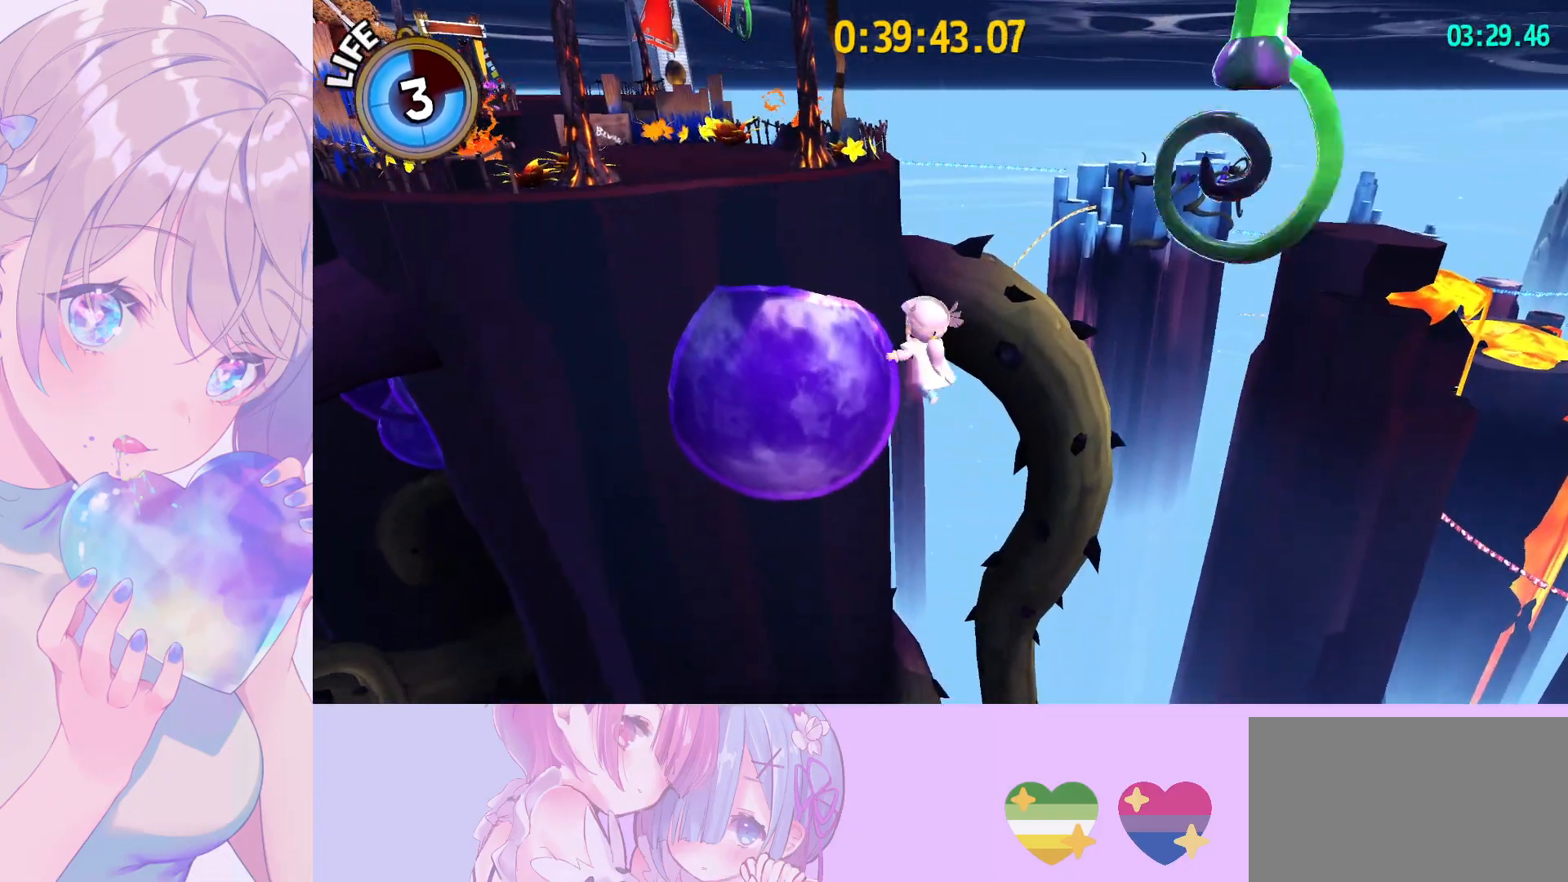
{"keys": ["w"], "mouse": ["left"], "mouse_move": "left", "events": [[250, "a", "down"], [333, "a", "up"]]}
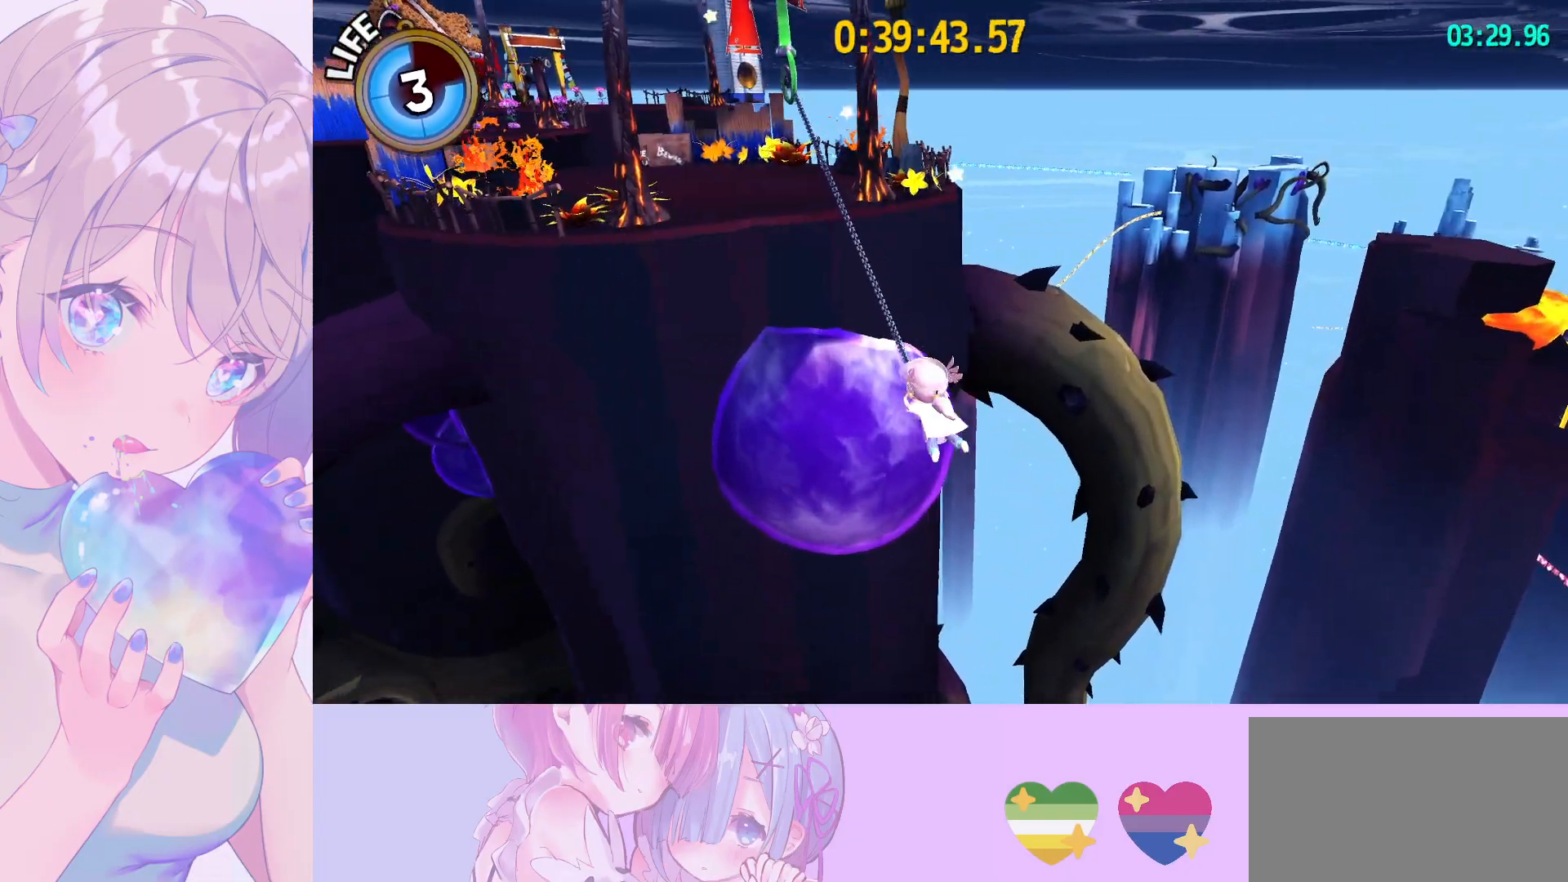
{"keys": ["w"], "mouse": [], "mouse_move": "still", "events": [[450, "mouse_left", "up"]]}
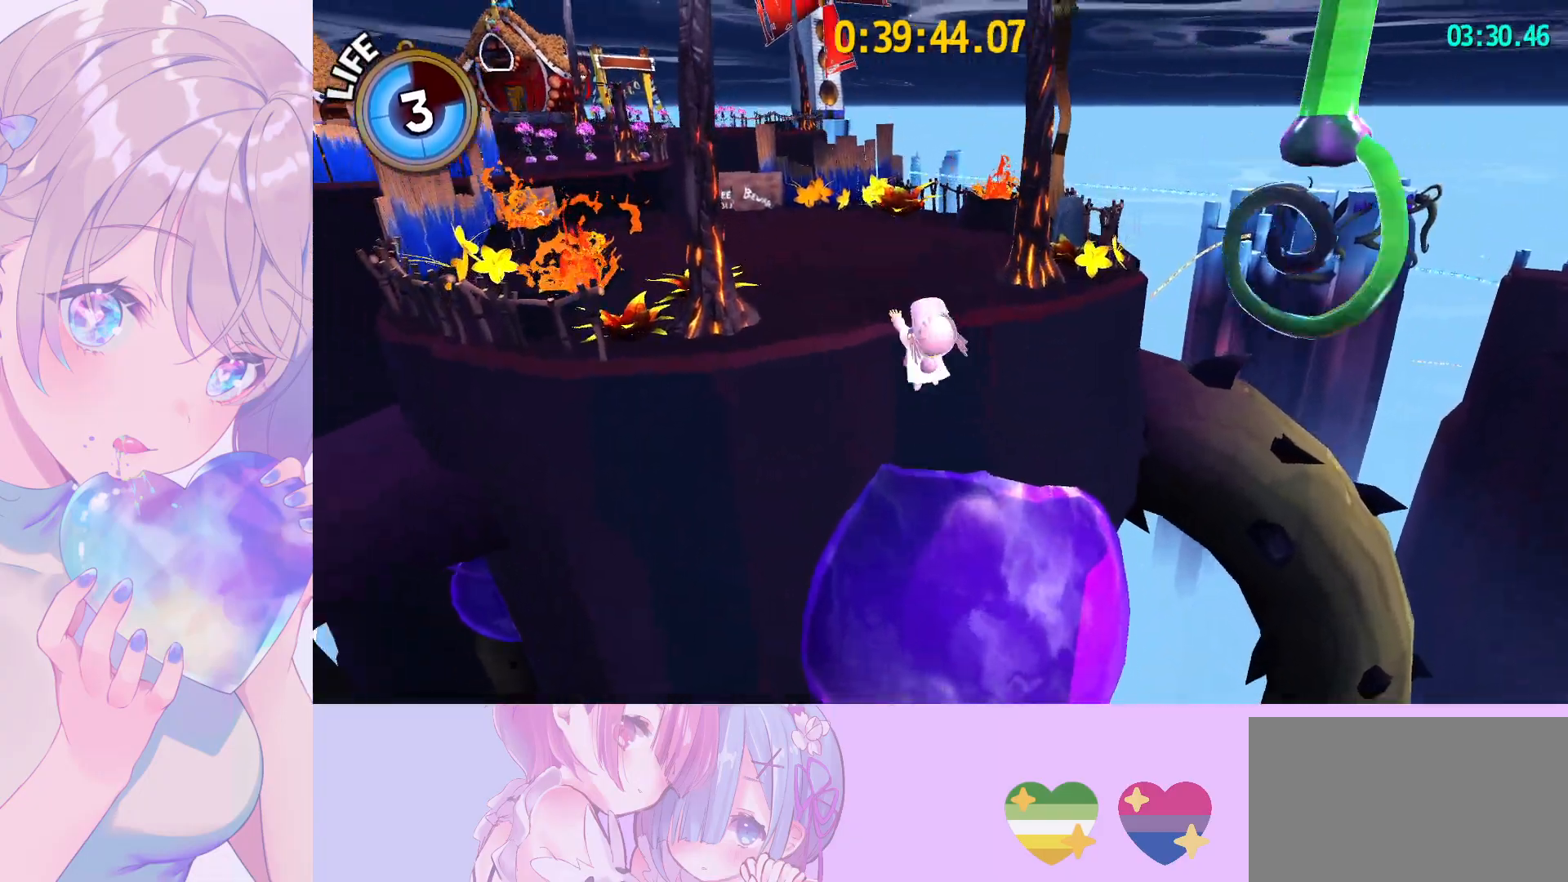
{"keys": ["w"], "mouse": [], "mouse_move": "still", "events": [[83, "ctrl", "down"], [233, "ctrl", "up"], [417, "d", "down"], [500, "d", "up"]]}
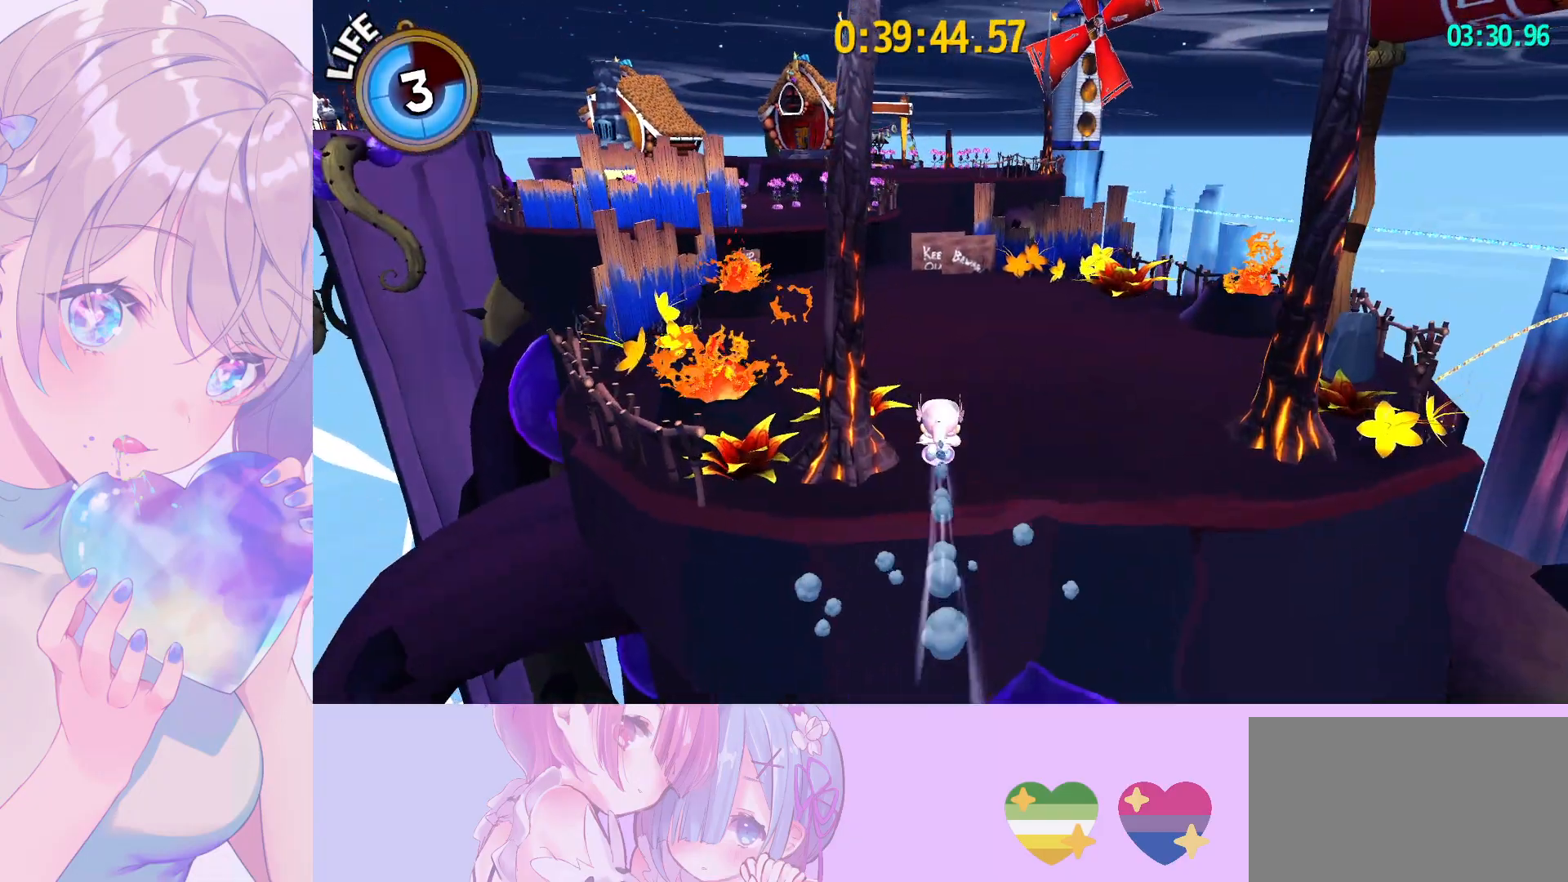
{"keys": ["ctrl", "w"], "mouse": [], "mouse_move": "left", "events": [[383, "ctrl", "down"]]}
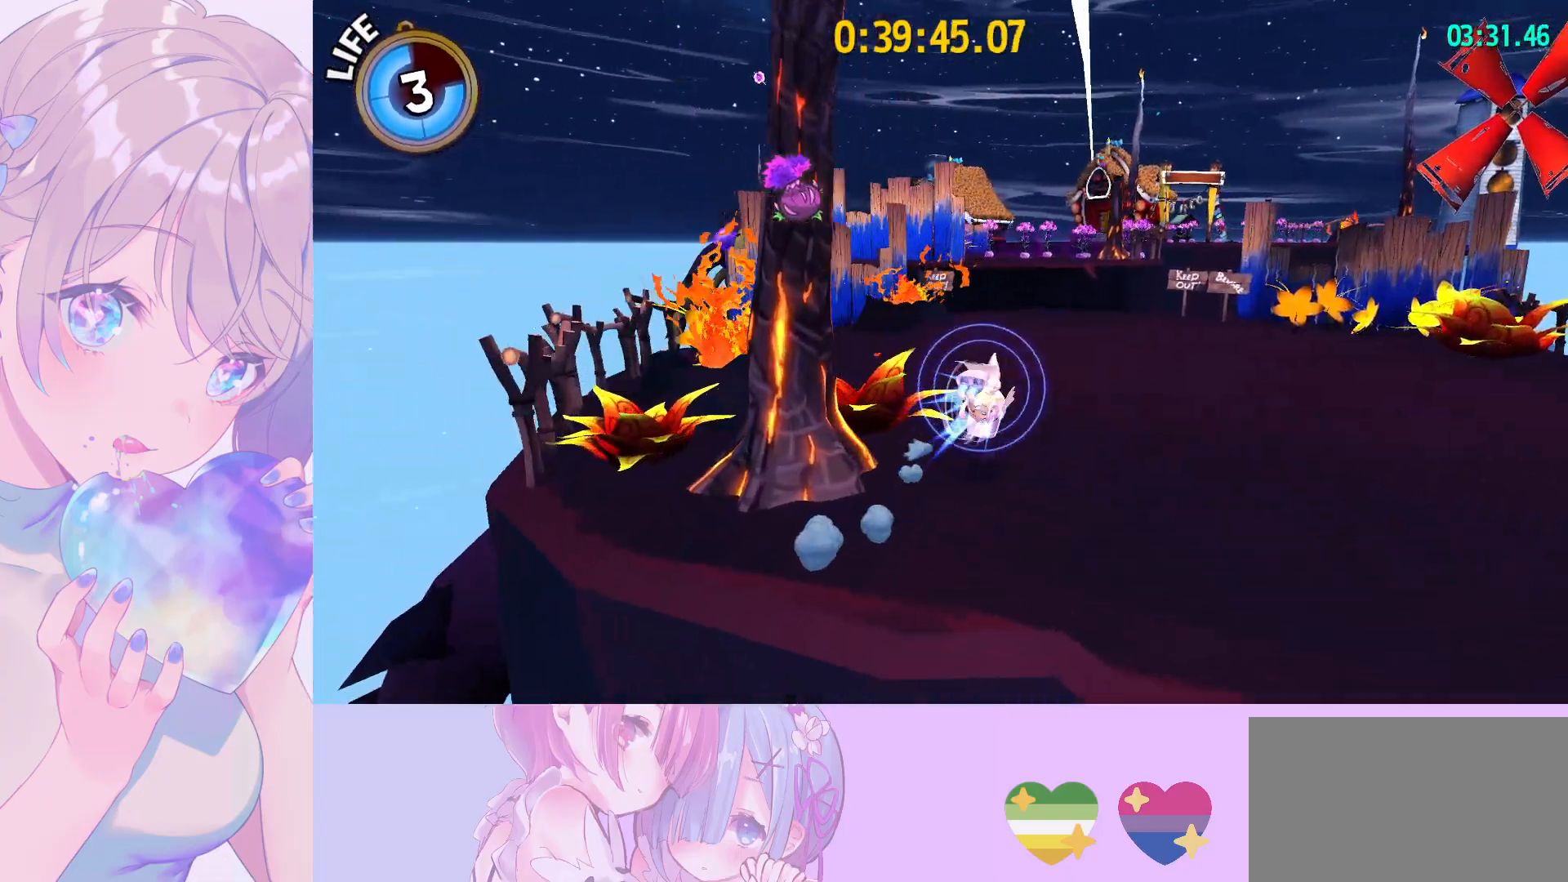
{"keys": ["w"], "mouse": [], "mouse_move": "still", "events": [[17, "ctrl", "up"], [350, "ctrl", "down"], [450, "ctrl", "up"]]}
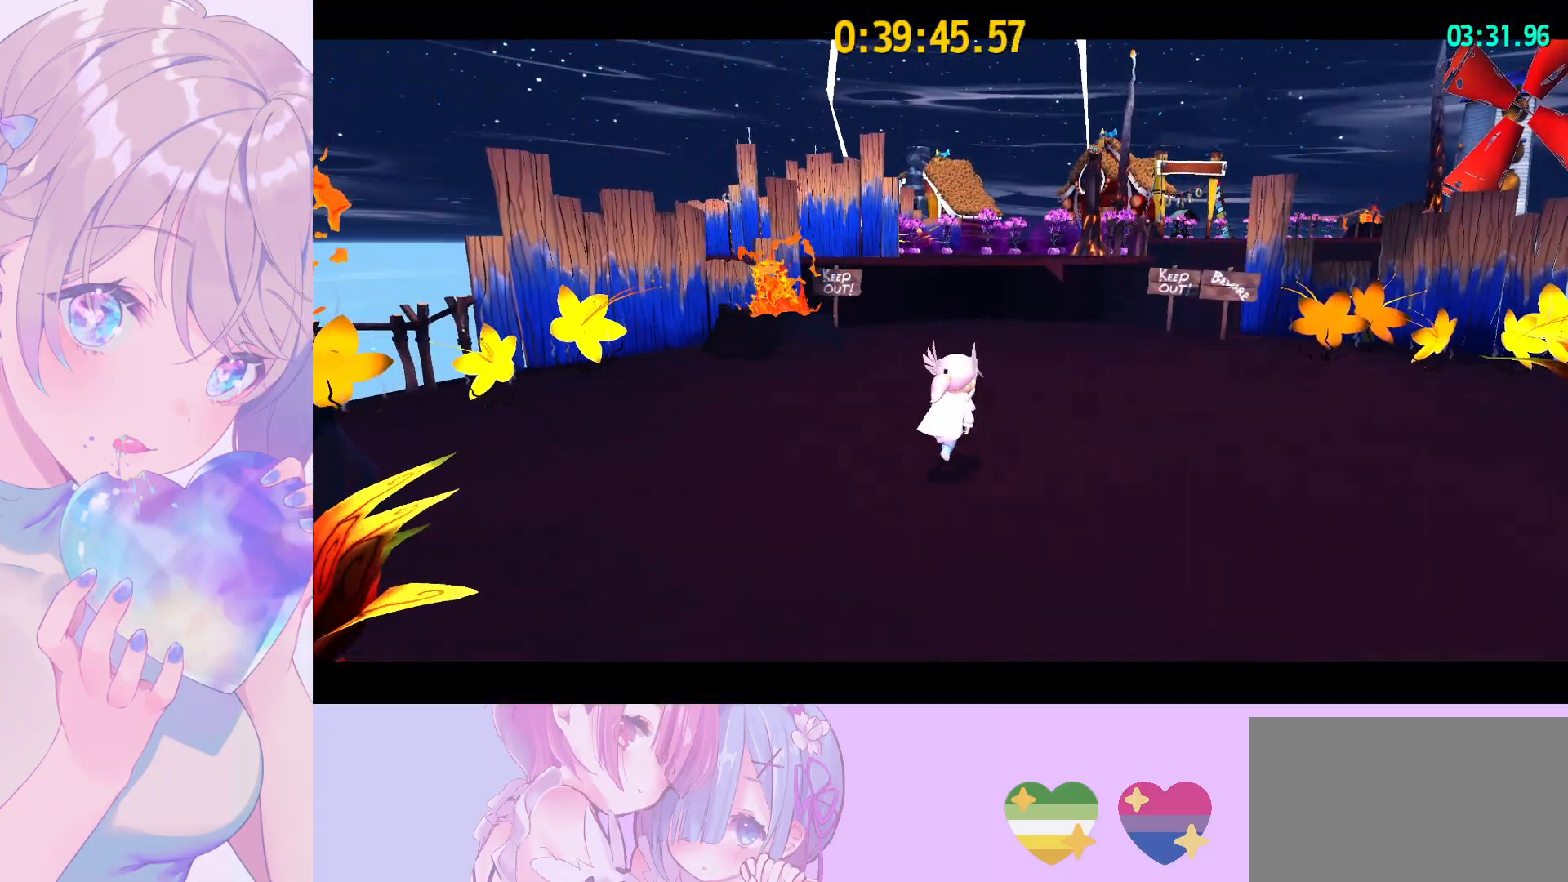
{"keys": [], "mouse": ["wheel"], "mouse_move": "still", "events": [[183, "w", "up"], [367, "mouse_wheel", "down"]]}
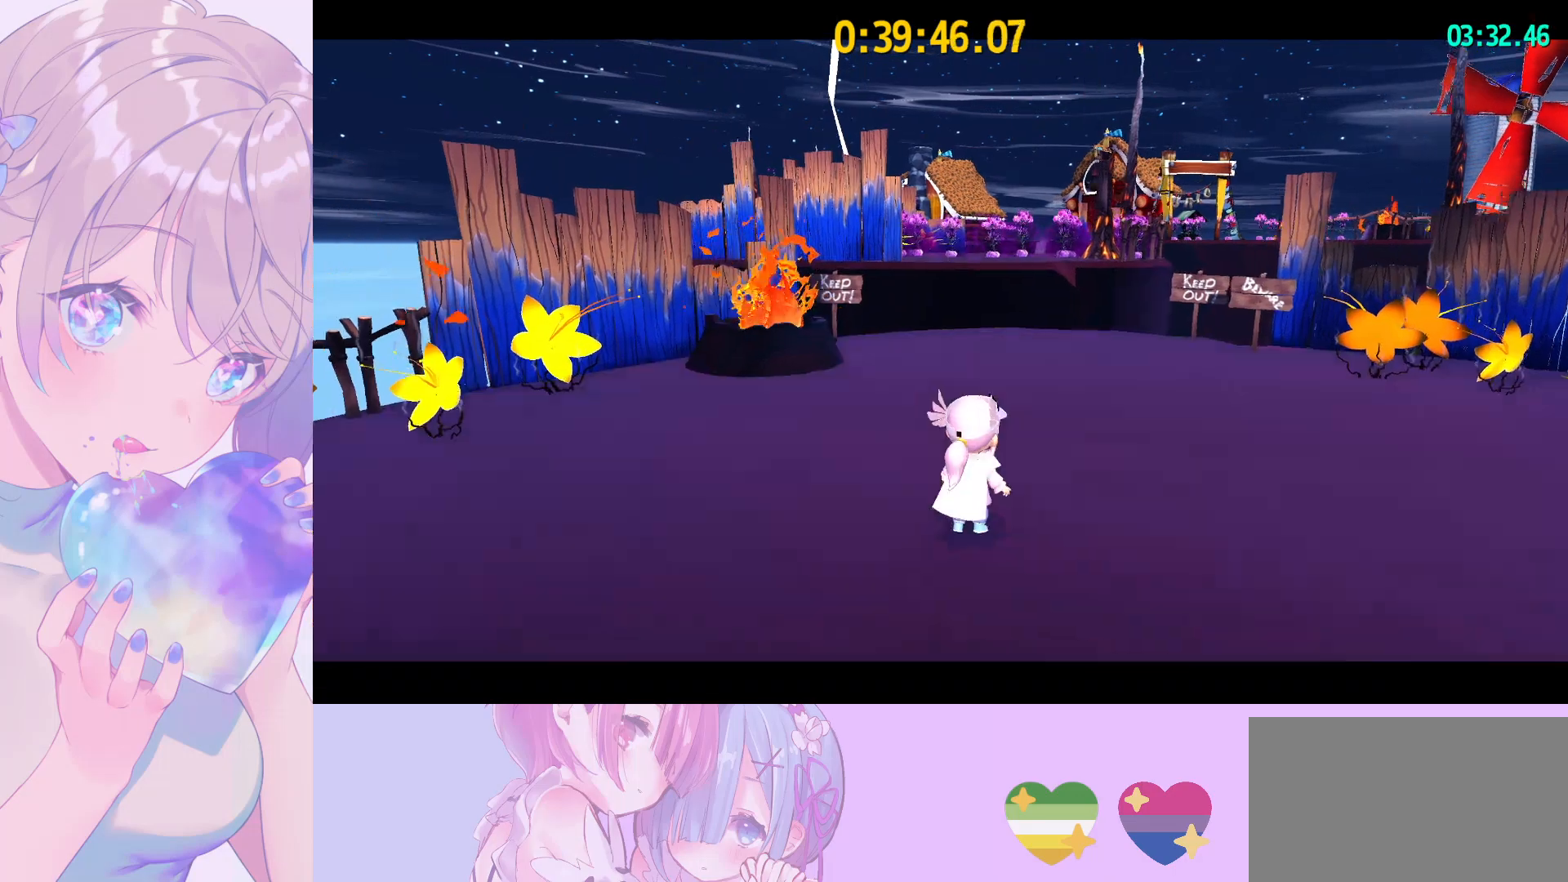
{"keys": [], "mouse": [], "mouse_move": "left", "events": [[100, "mouse_wheel", "up"]]}
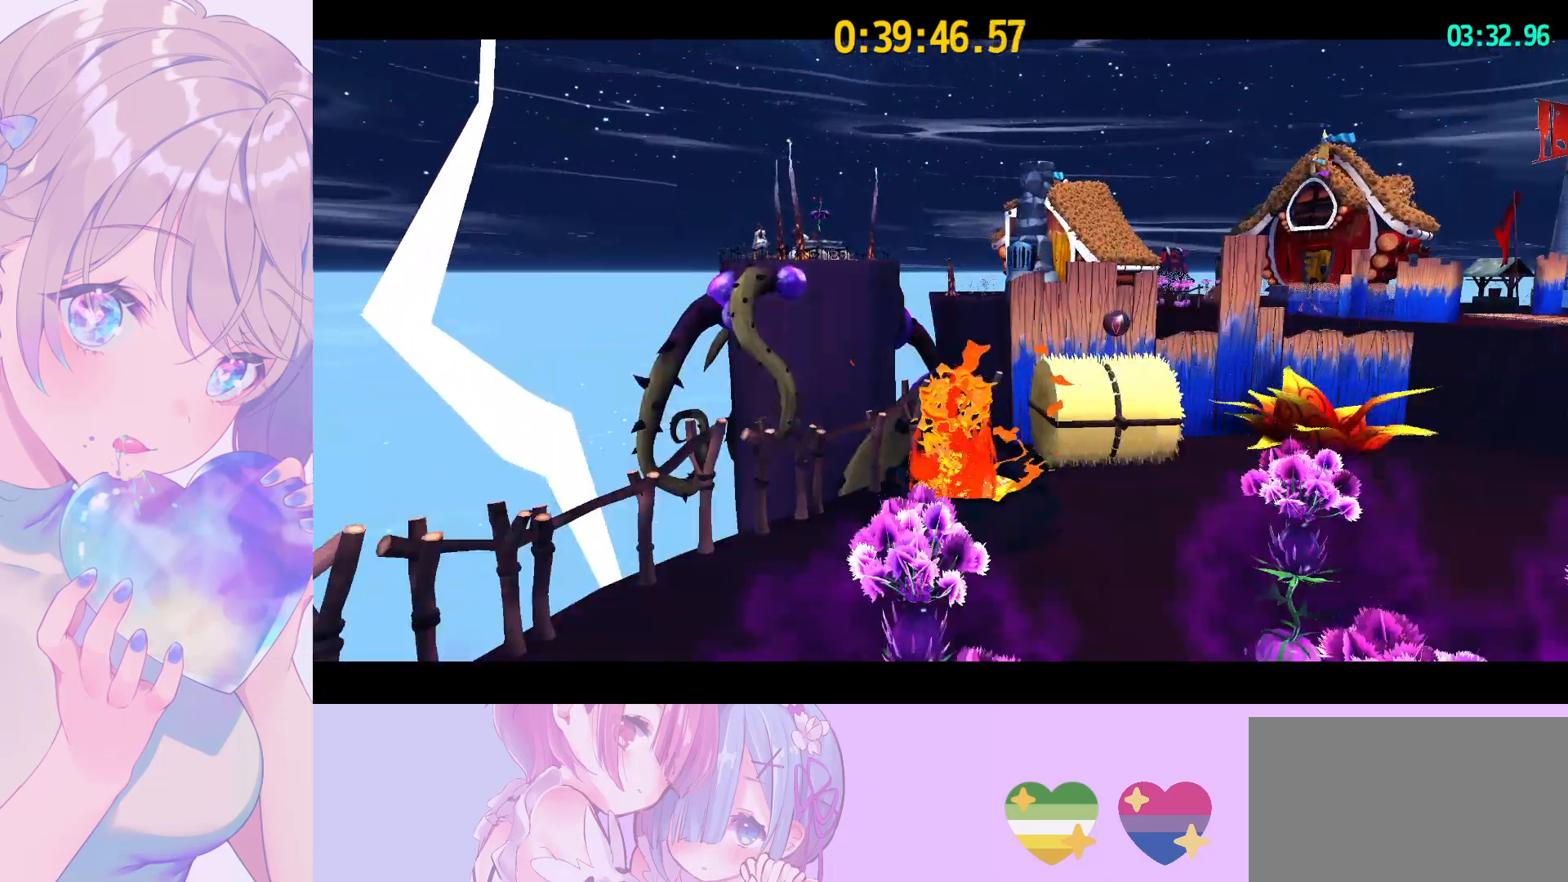
{"keys": [], "mouse": [], "mouse_move": "still", "events": []}
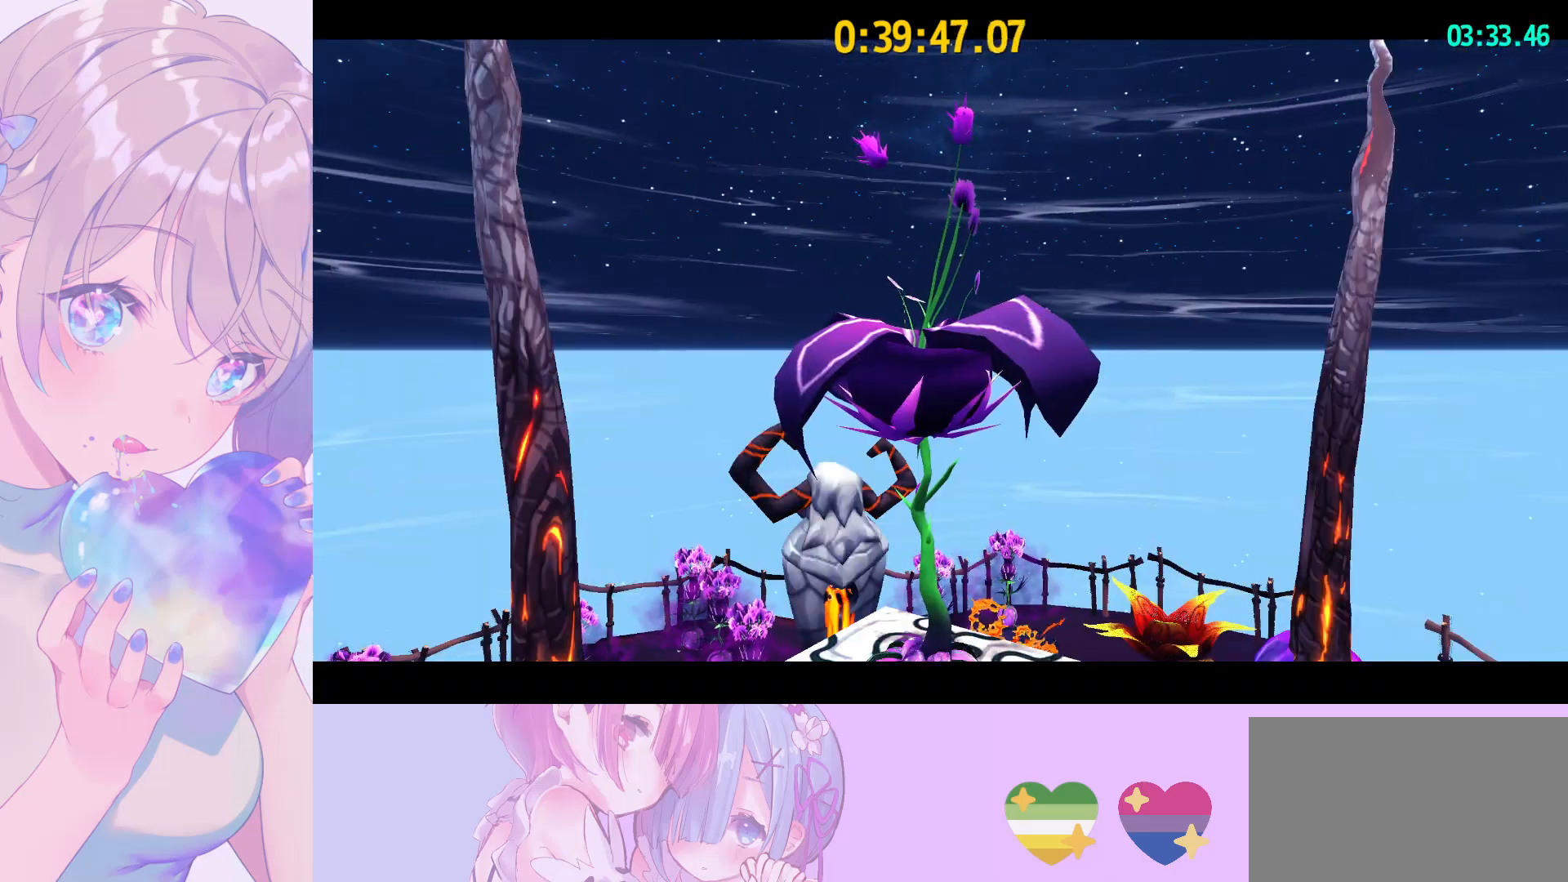
{"keys": [], "mouse": [], "mouse_move": "still", "events": []}
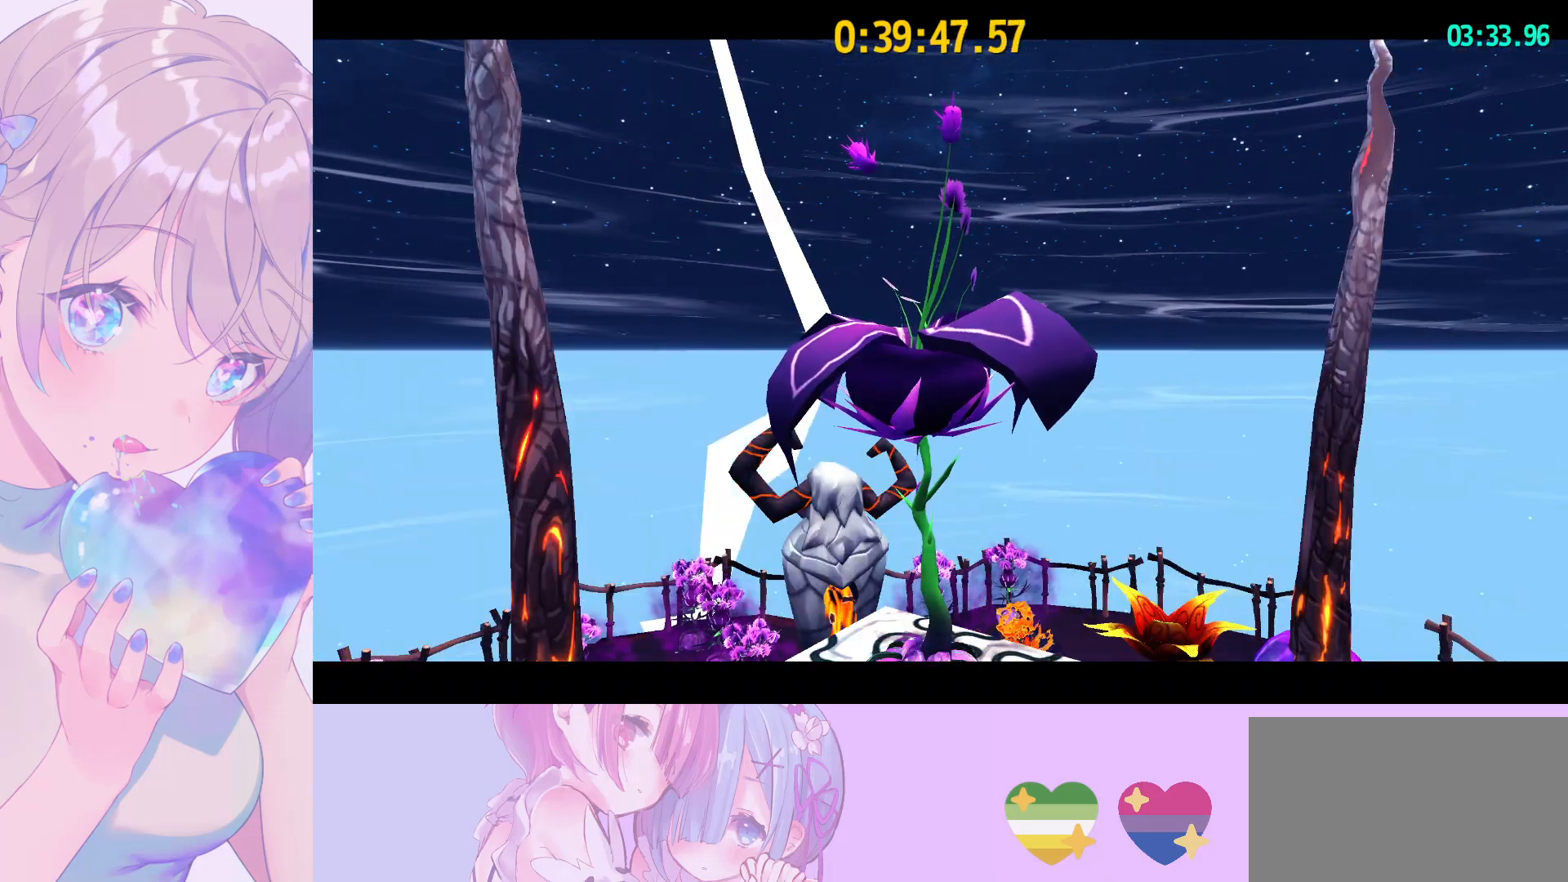
{"keys": [], "mouse": [], "mouse_move": "still", "events": []}
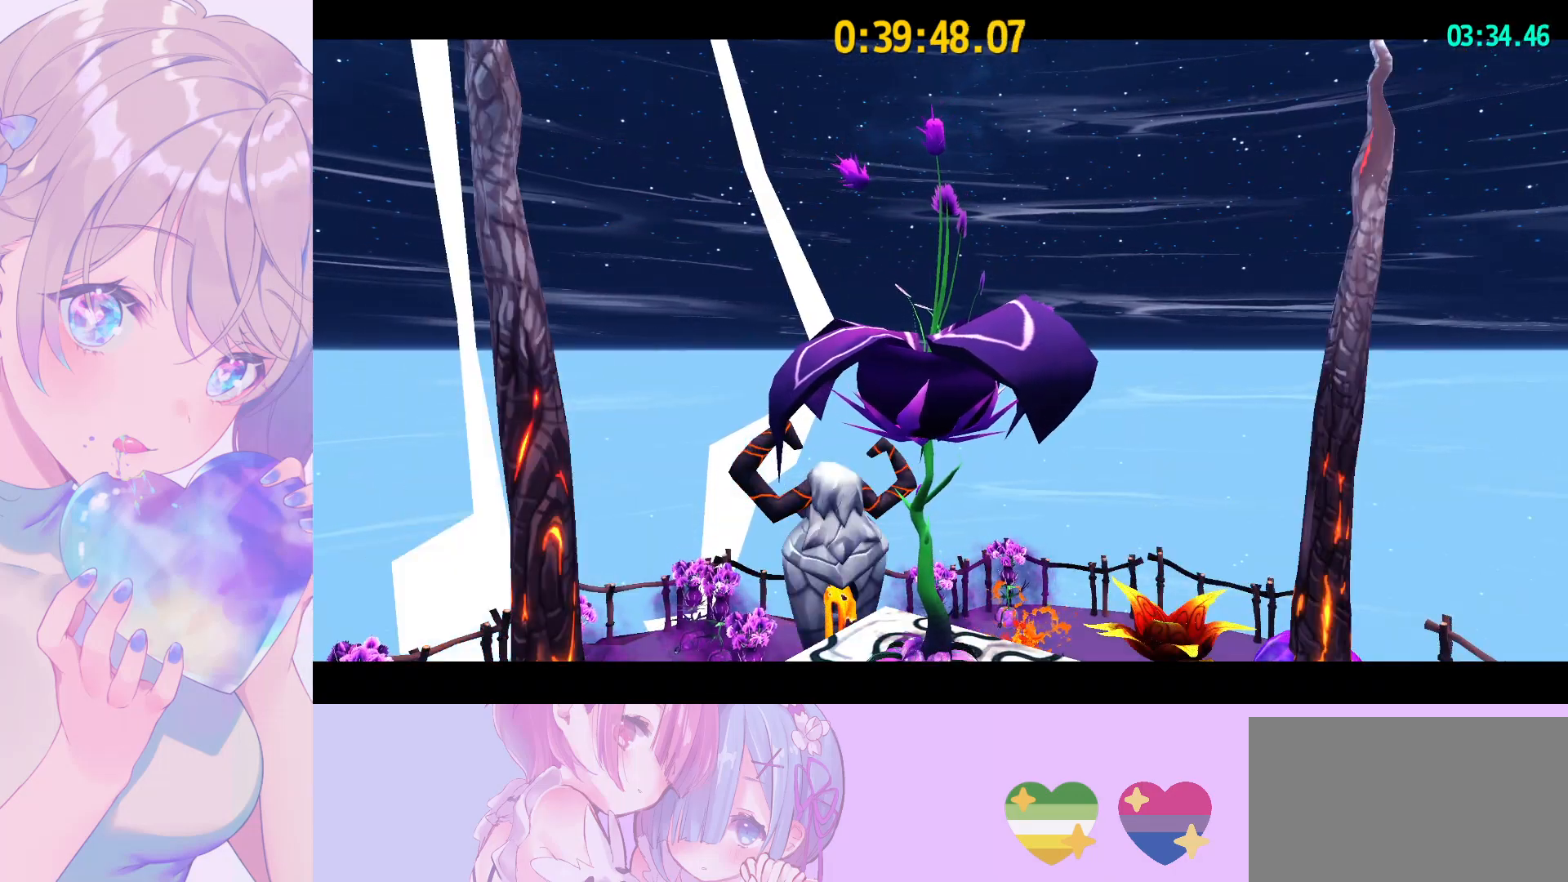
{"keys": [], "mouse": [], "mouse_move": "still", "events": []}
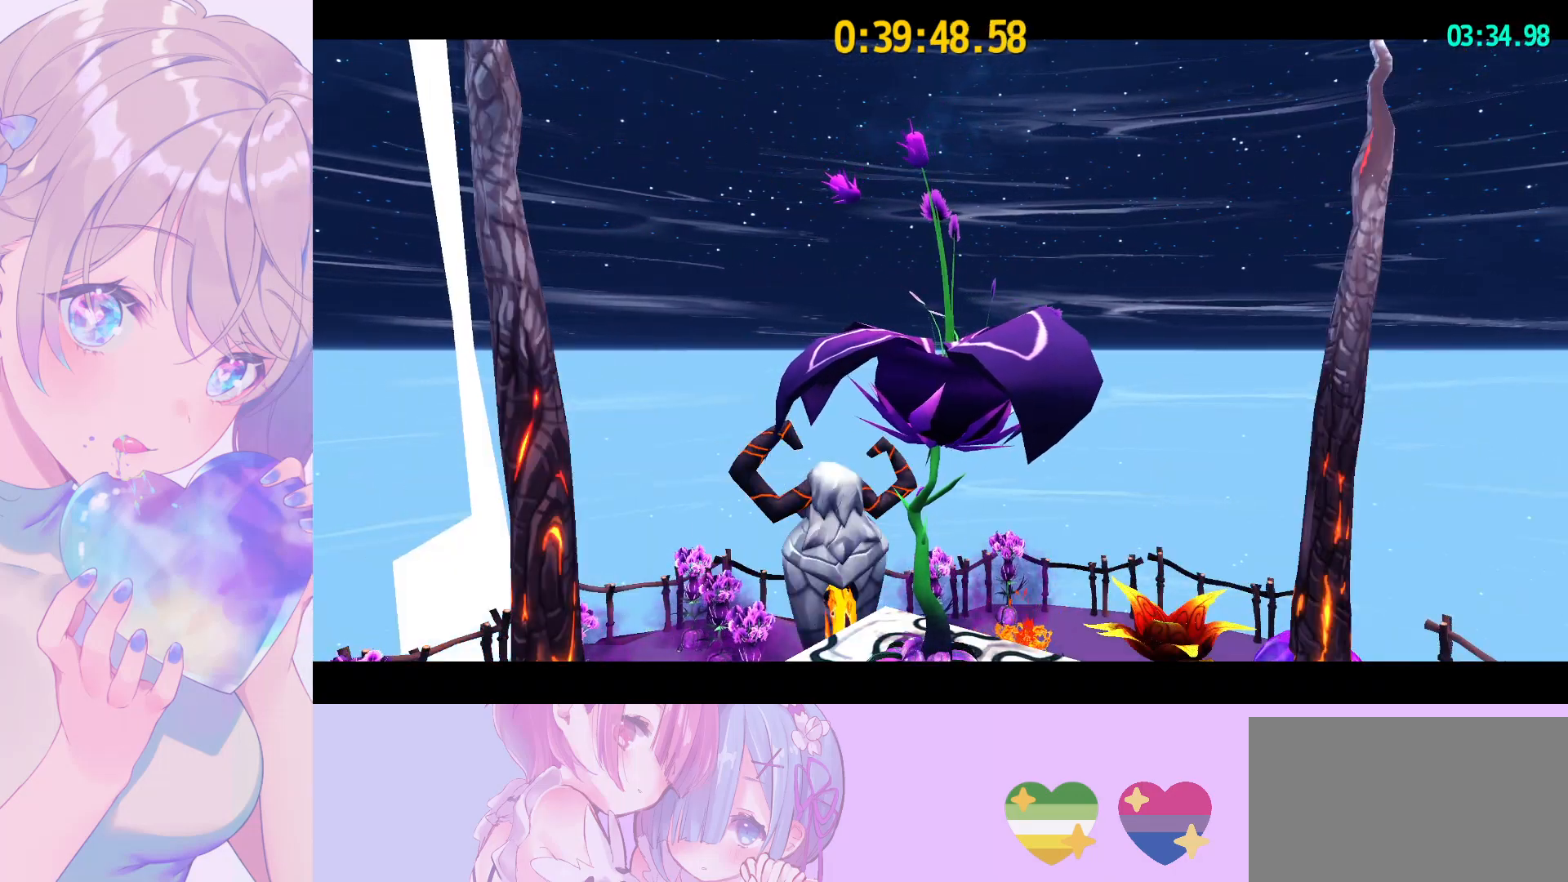
{"keys": [], "mouse": [], "mouse_move": "down-right", "events": []}
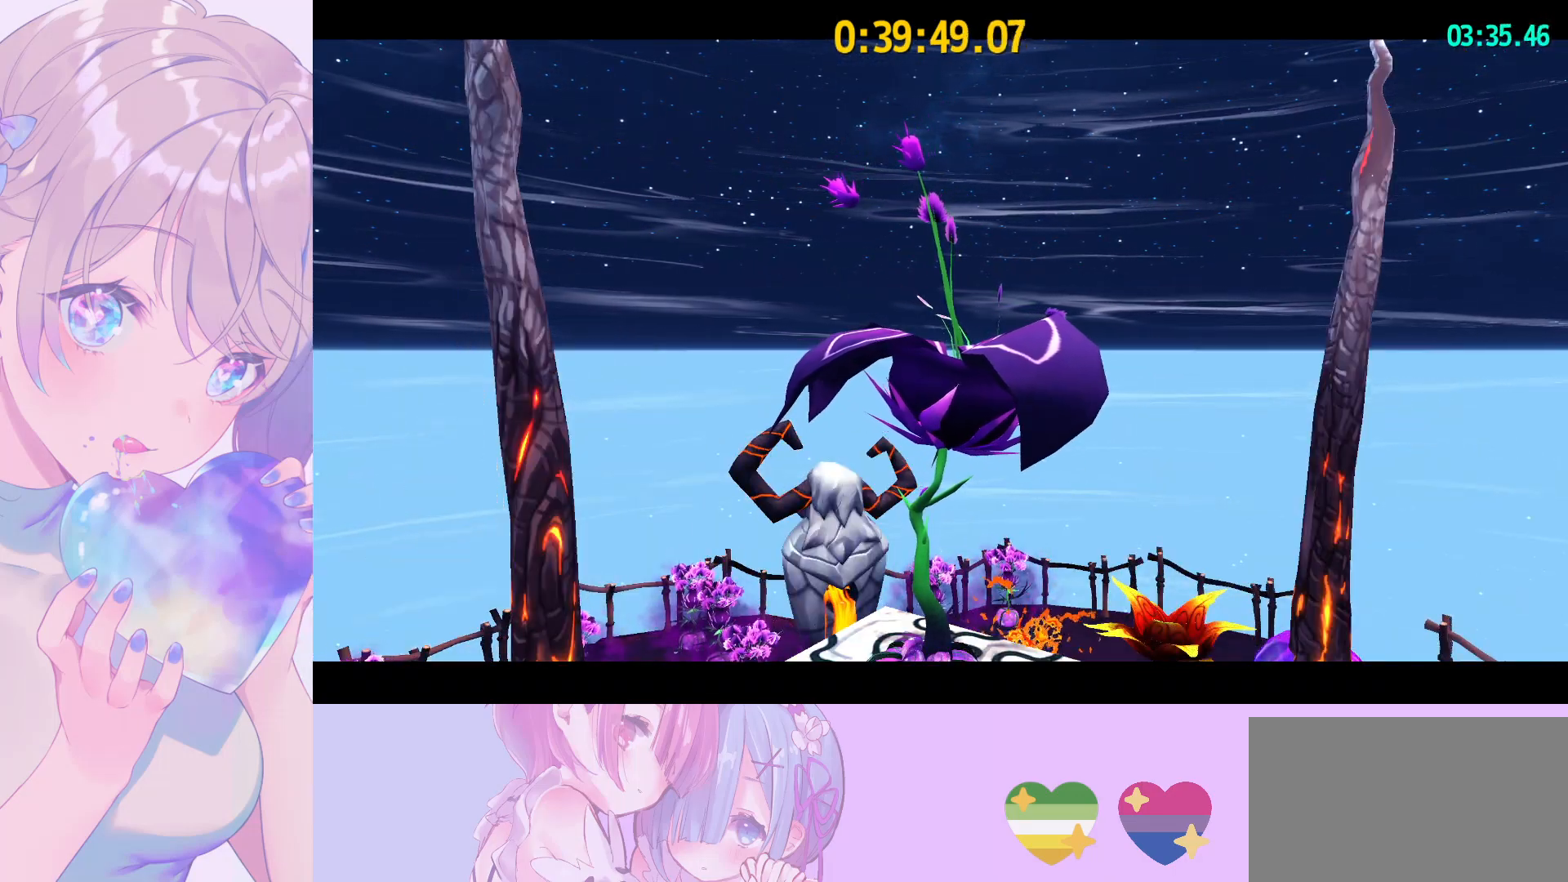
{"keys": [], "mouse": [], "mouse_move": "still", "events": []}
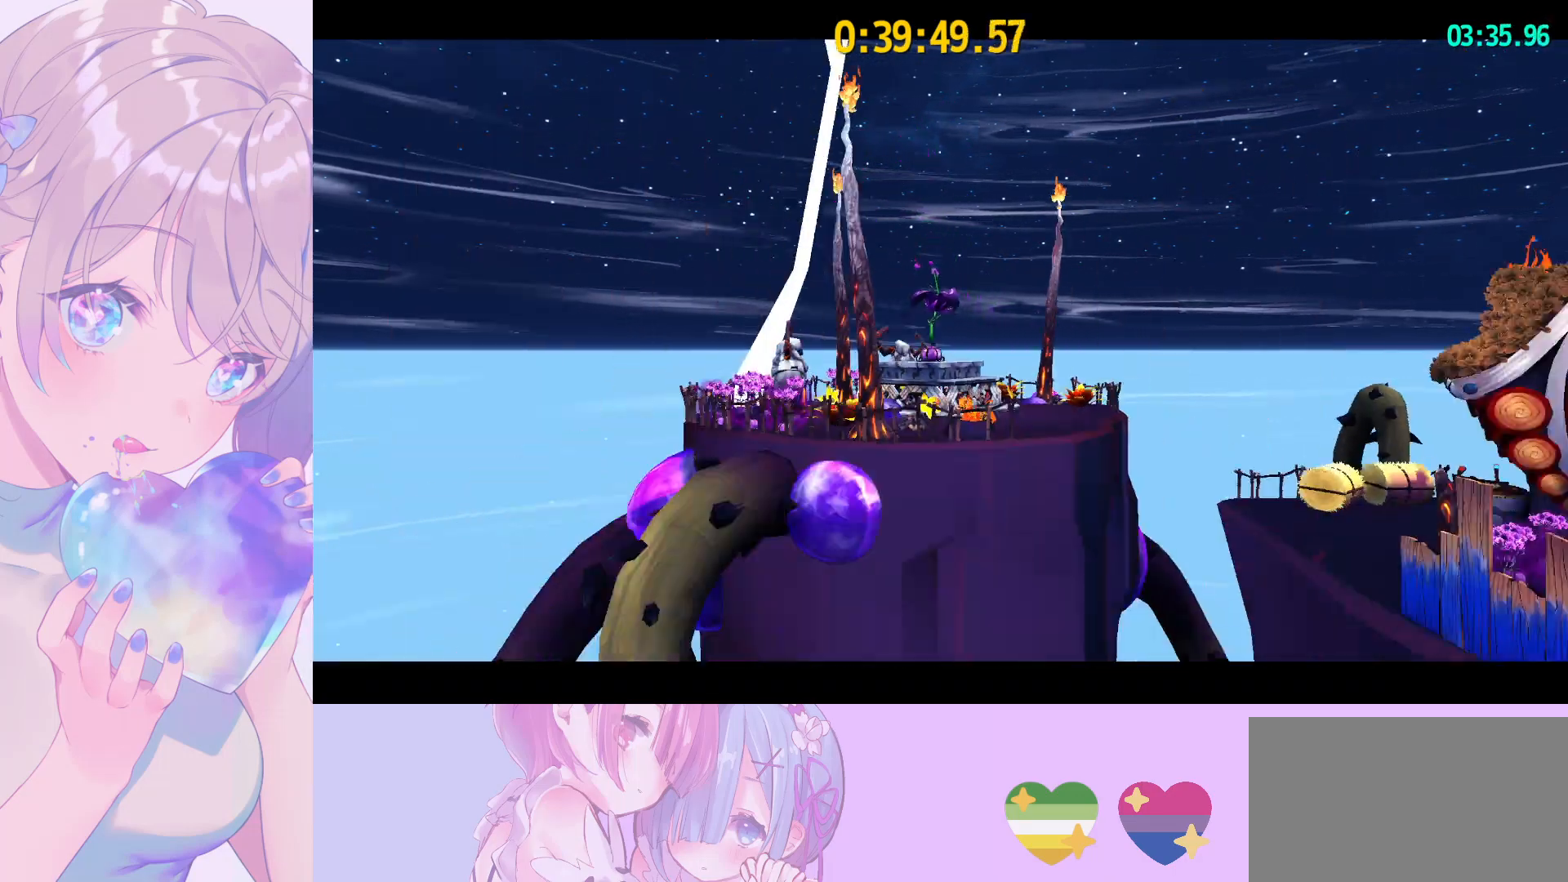
{"keys": ["w"], "mouse": [], "mouse_move": "still", "events": [[117, "w", "down"], [400, "ctrl", "down"], [500, "ctrl", "up"]]}
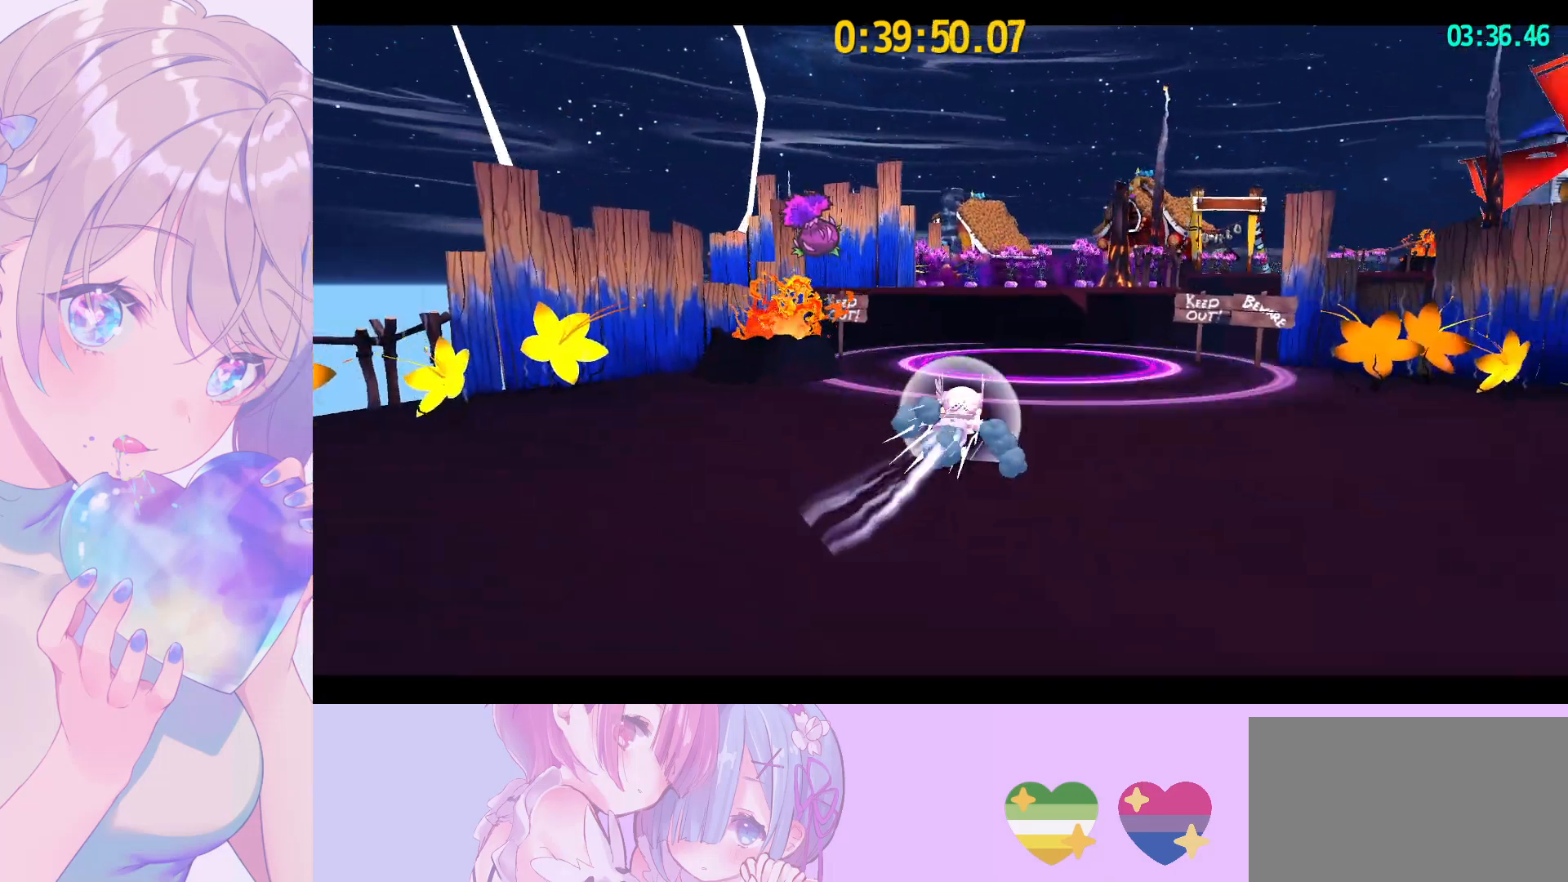
{"keys": ["shift", "w"], "mouse": [], "mouse_move": "still", "events": [[317, "space", "down"], [417, "shift", "down"], [467, "space", "up"]]}
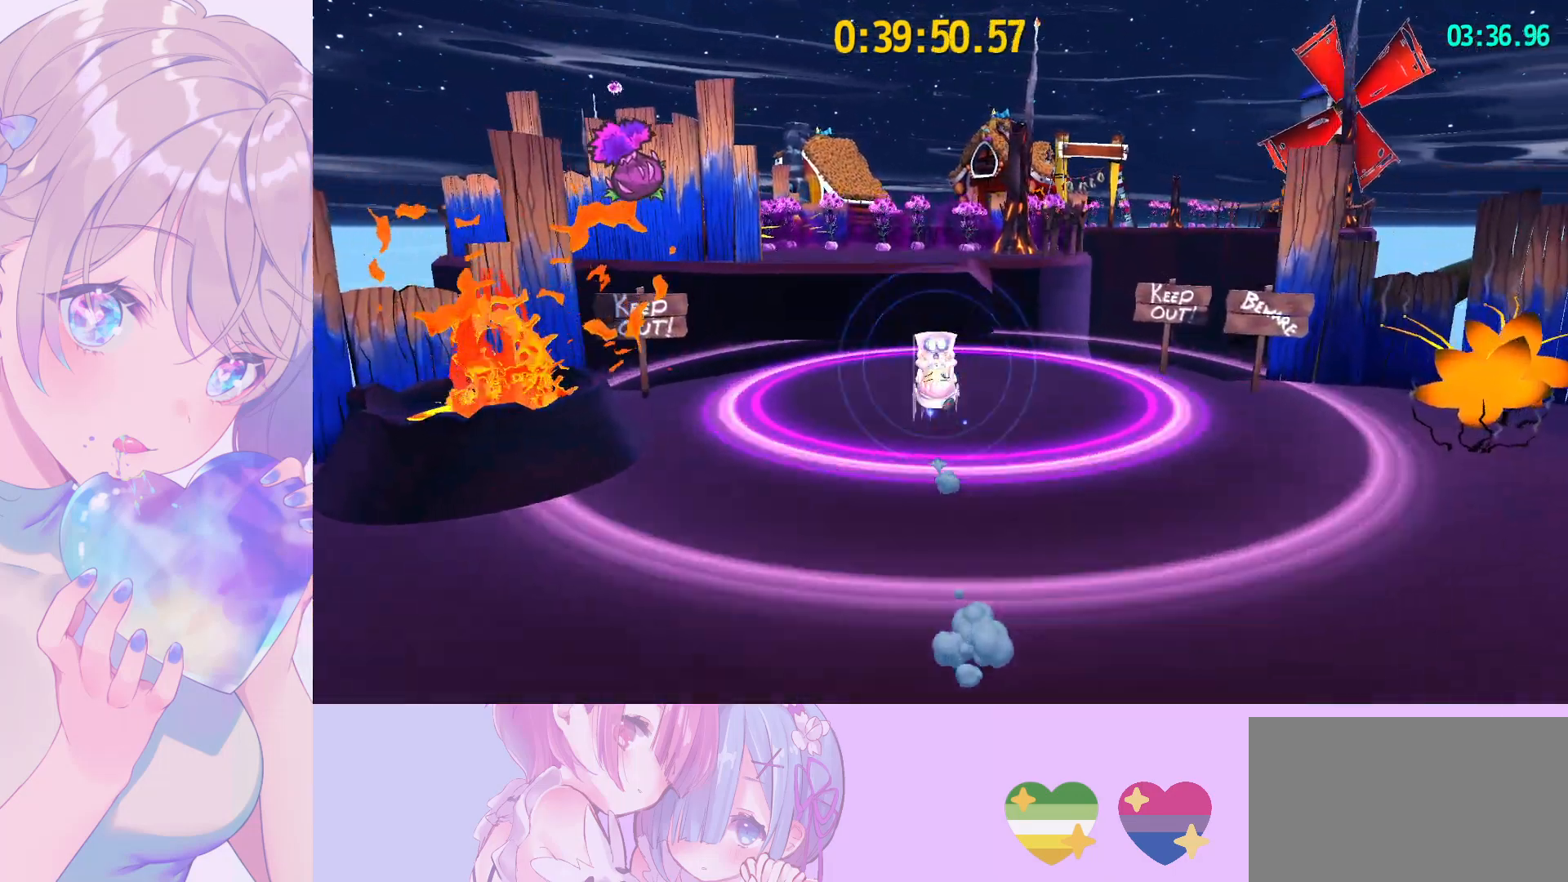
{"keys": ["shift", "space", "w"], "mouse": [], "mouse_move": "still", "events": [[383, "space", "down"]]}
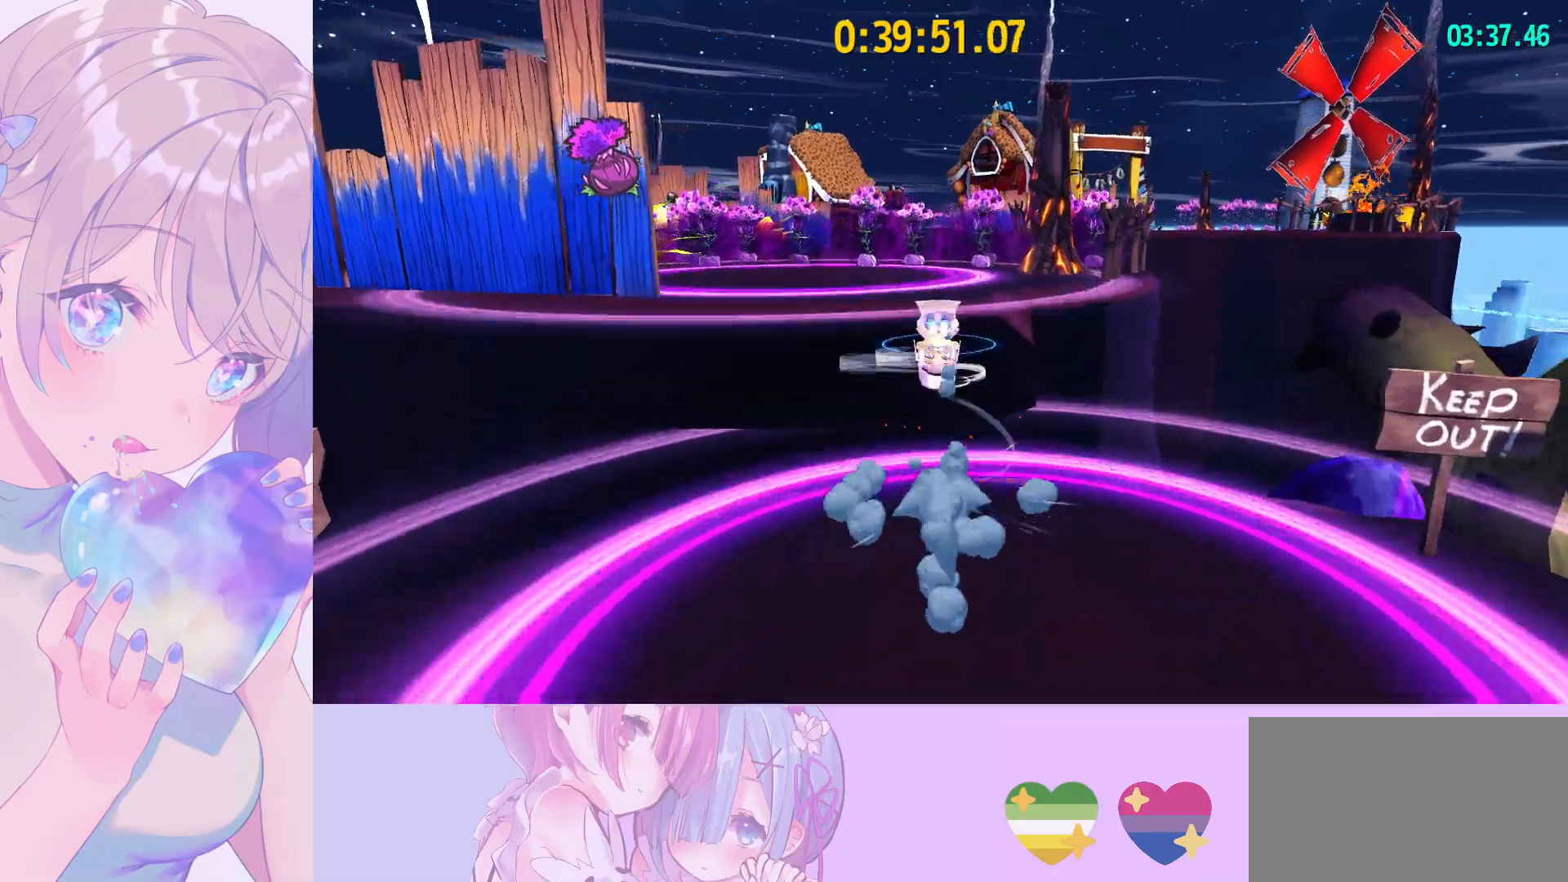
{"keys": ["shift", "w"], "mouse": [], "mouse_move": "still", "events": [[67, "space", "up"]]}
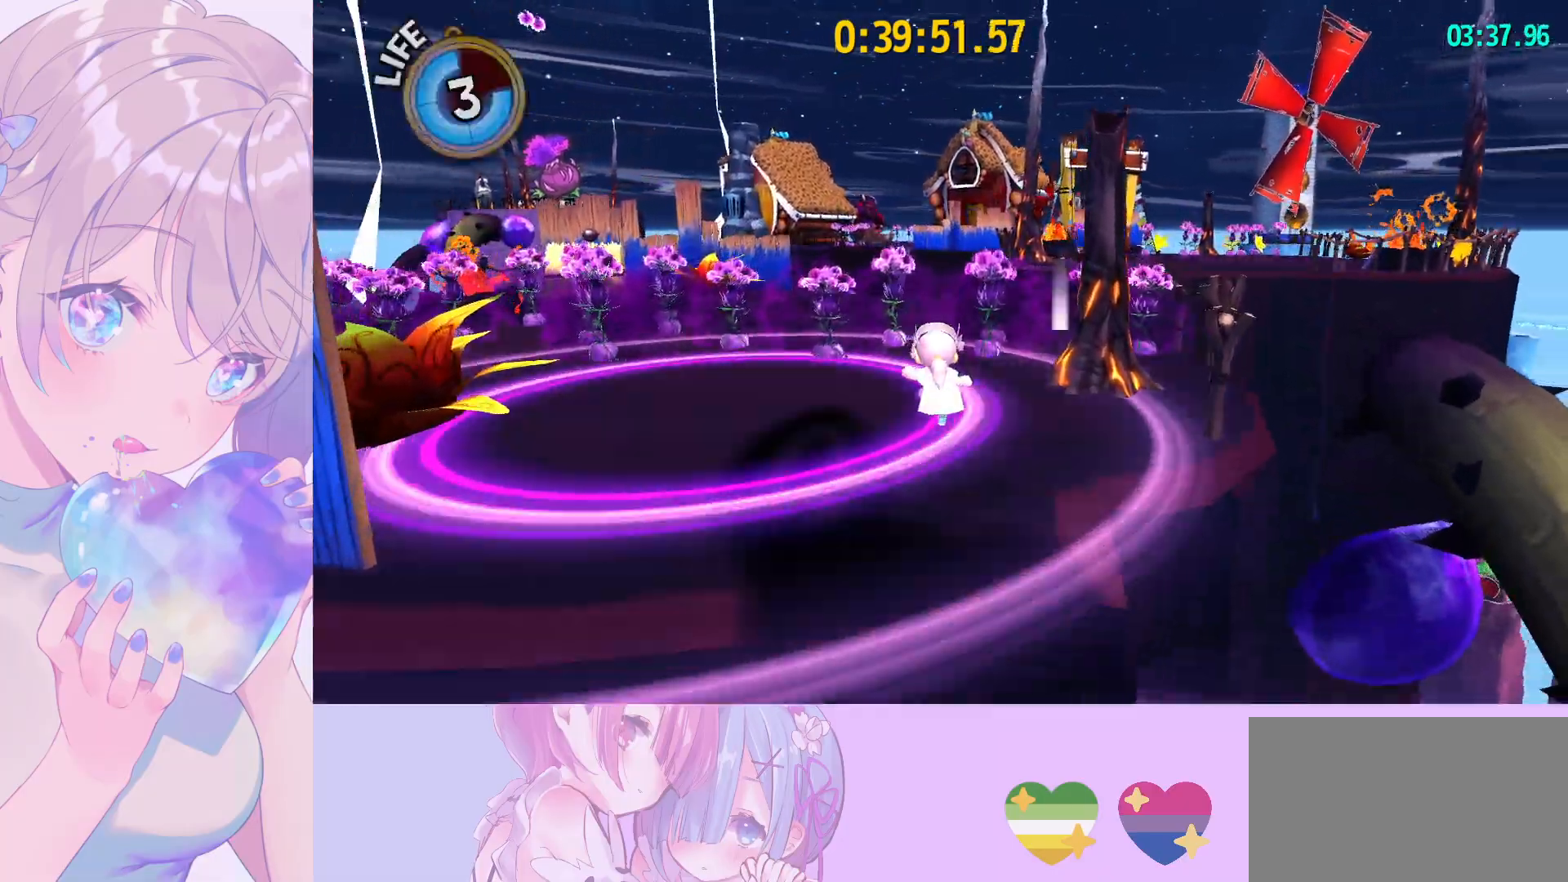
{"keys": ["shift", "w"], "mouse": [], "mouse_move": "still", "events": [[83, "space", "down"], [317, "space", "up"]]}
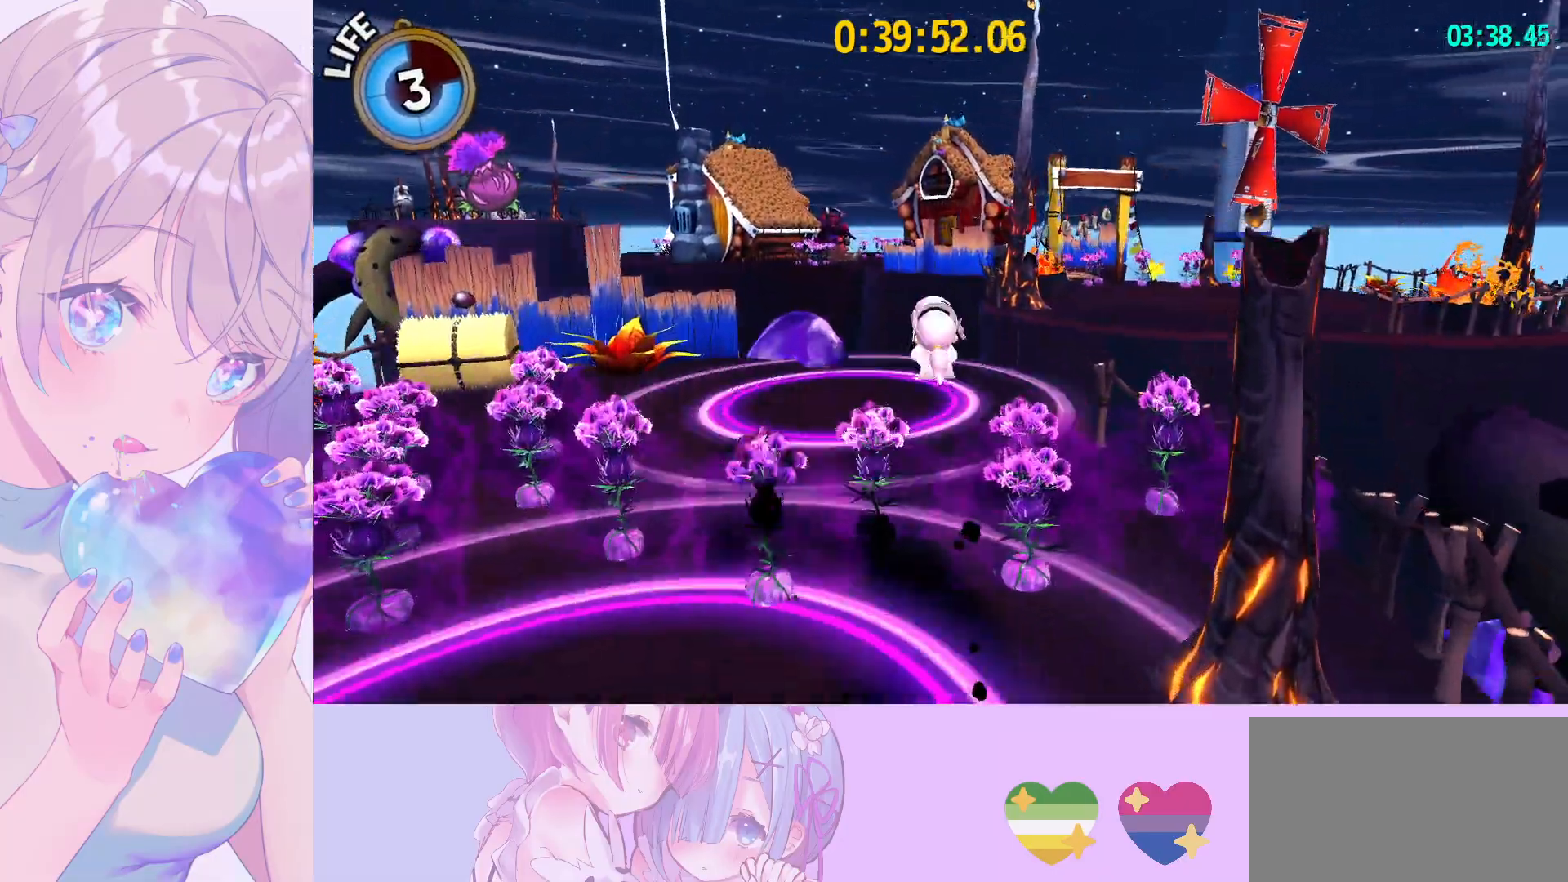
{"keys": ["d", "shift", "w"], "mouse": [], "mouse_move": "still", "events": [[100, "d", "down"]]}
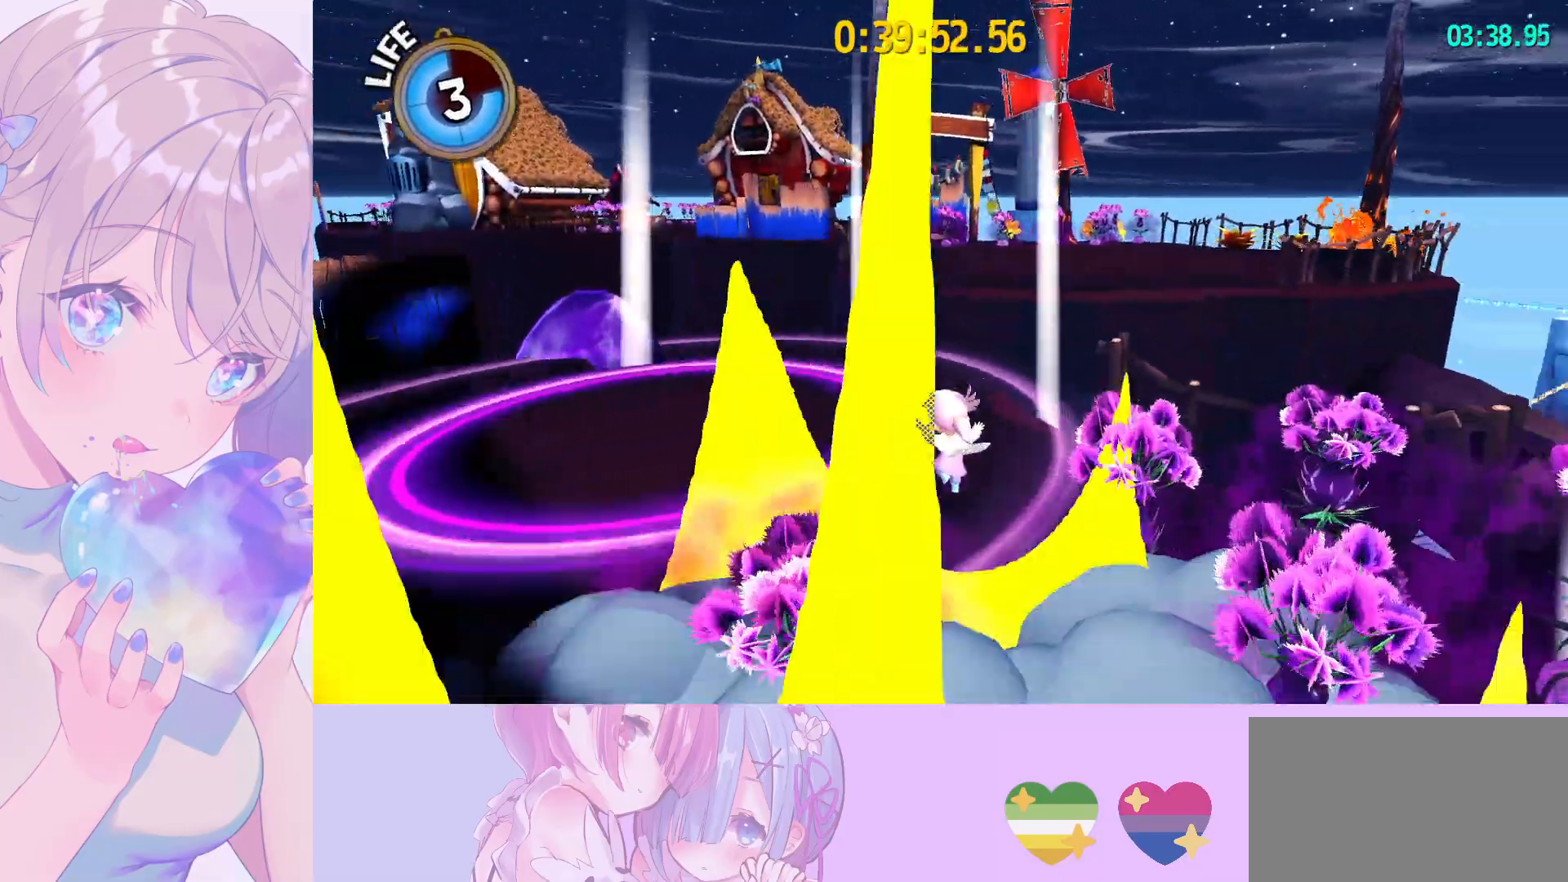
{"keys": ["shift", "space", "w"], "mouse": [], "mouse_move": "still", "events": [[167, "d", "up"], [400, "space", "down"]]}
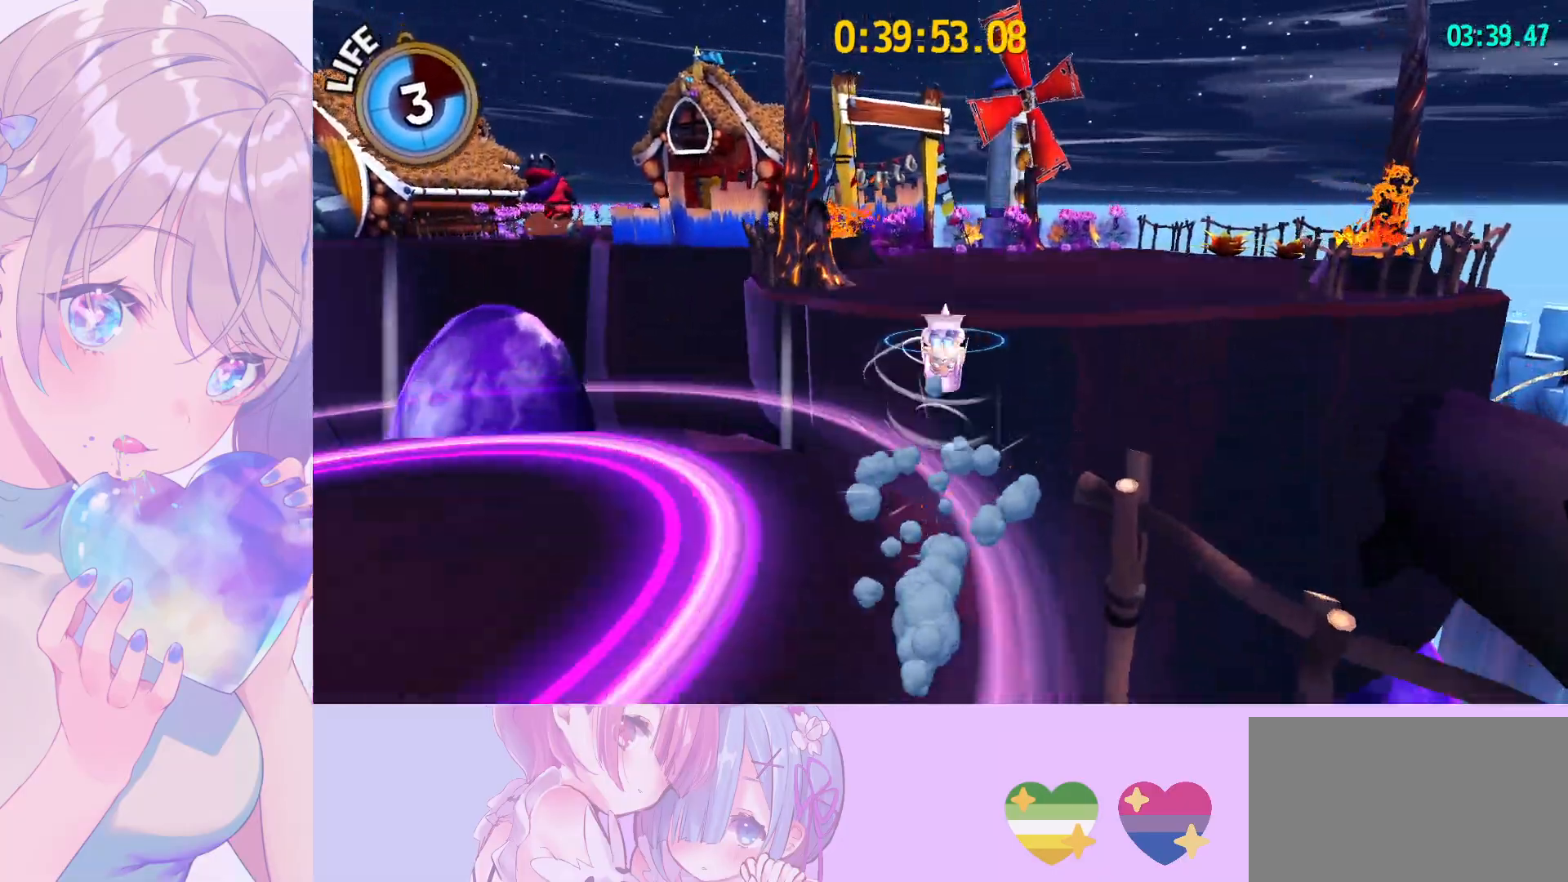
{"keys": ["w"], "mouse": [], "mouse_move": "still", "events": [[133, "shift", "up"], [133, "space", "up"], [233, "ctrl", "down"], [367, "ctrl", "up"]]}
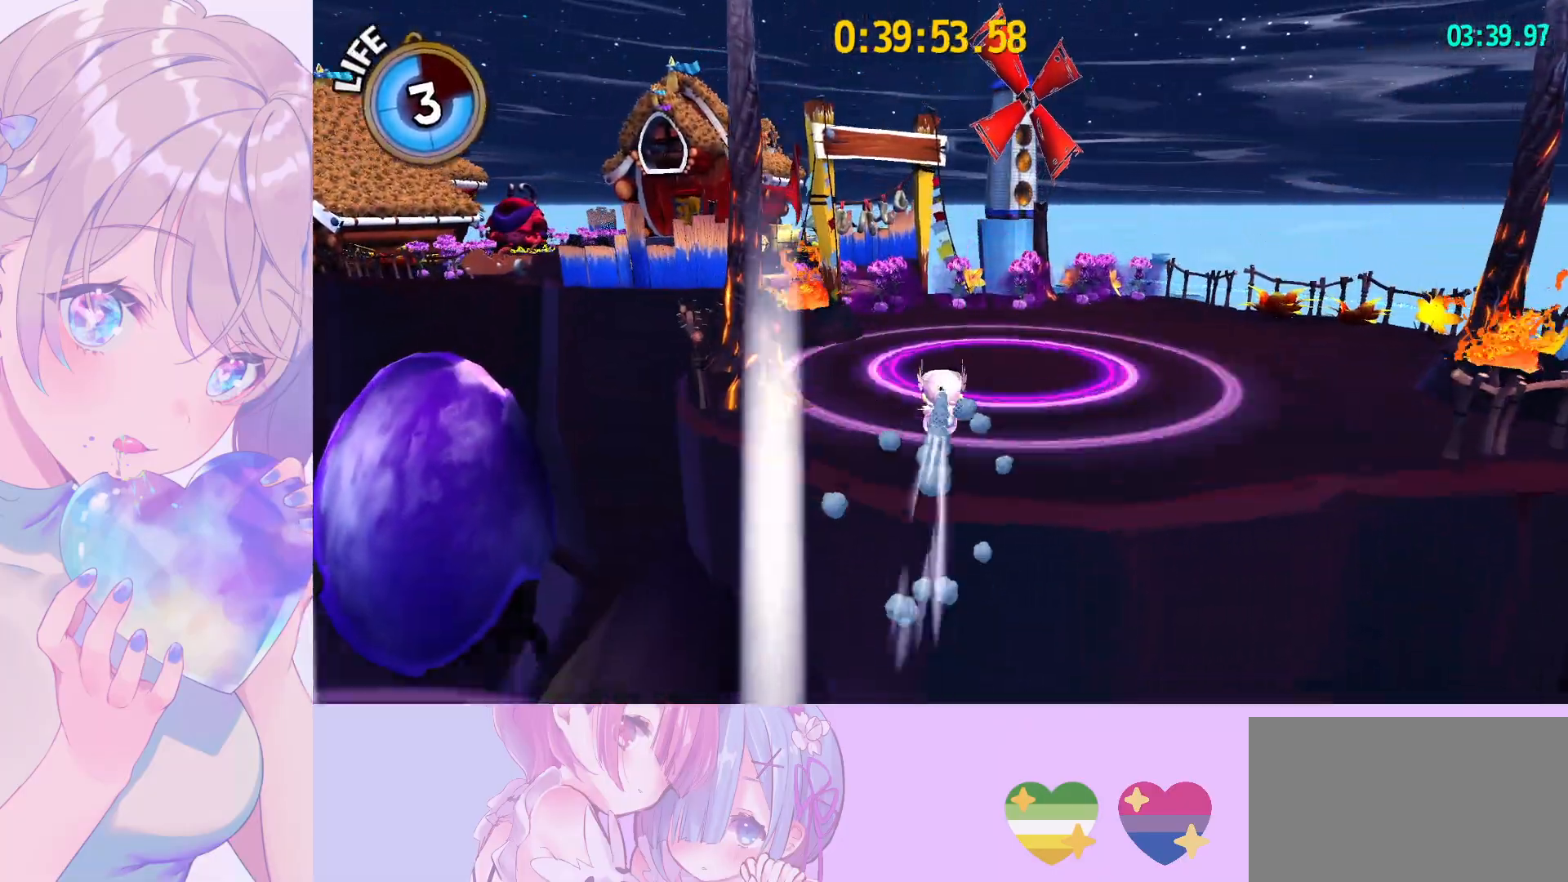
{"keys": ["ctrl", "w"], "mouse": [], "mouse_move": "still", "events": [[433, "ctrl", "down"]]}